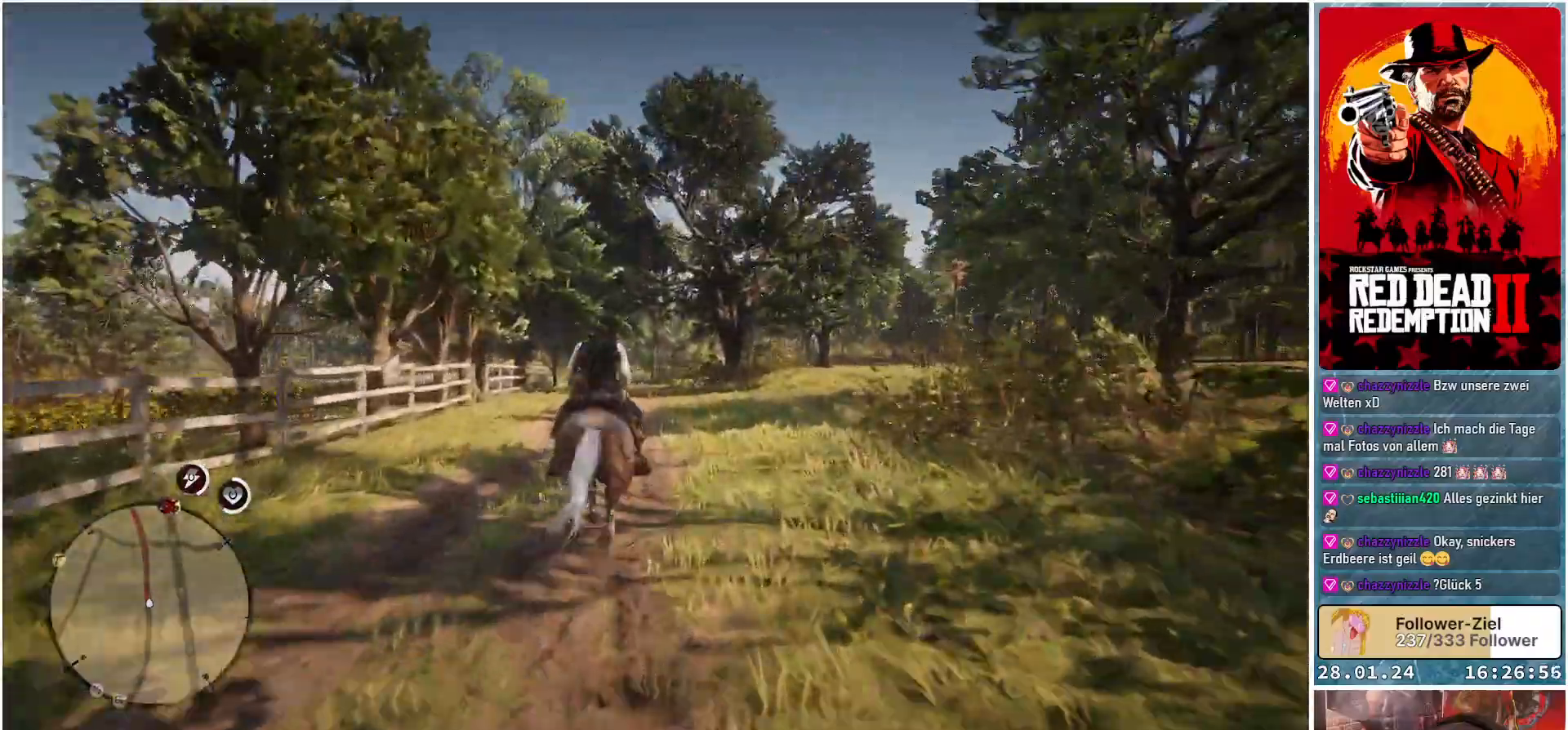
Gameplay with a controller (Xbox layout); each line is a JSON object with the inputs held at the frame after it. "events" lists button and stick changes between this image and that frame as [ms after this image, input, new state], when the widget could be followed in between.
{"buttons": [], "left_stick": "center", "right_stick": "center", "events": [[67, "left_stick", "center"], [83, "A", "down"], [150, "A", "up"], [233, "A", "down"], [350, "A", "up"], [417, "A", "down"], [500, "A", "up"]]}
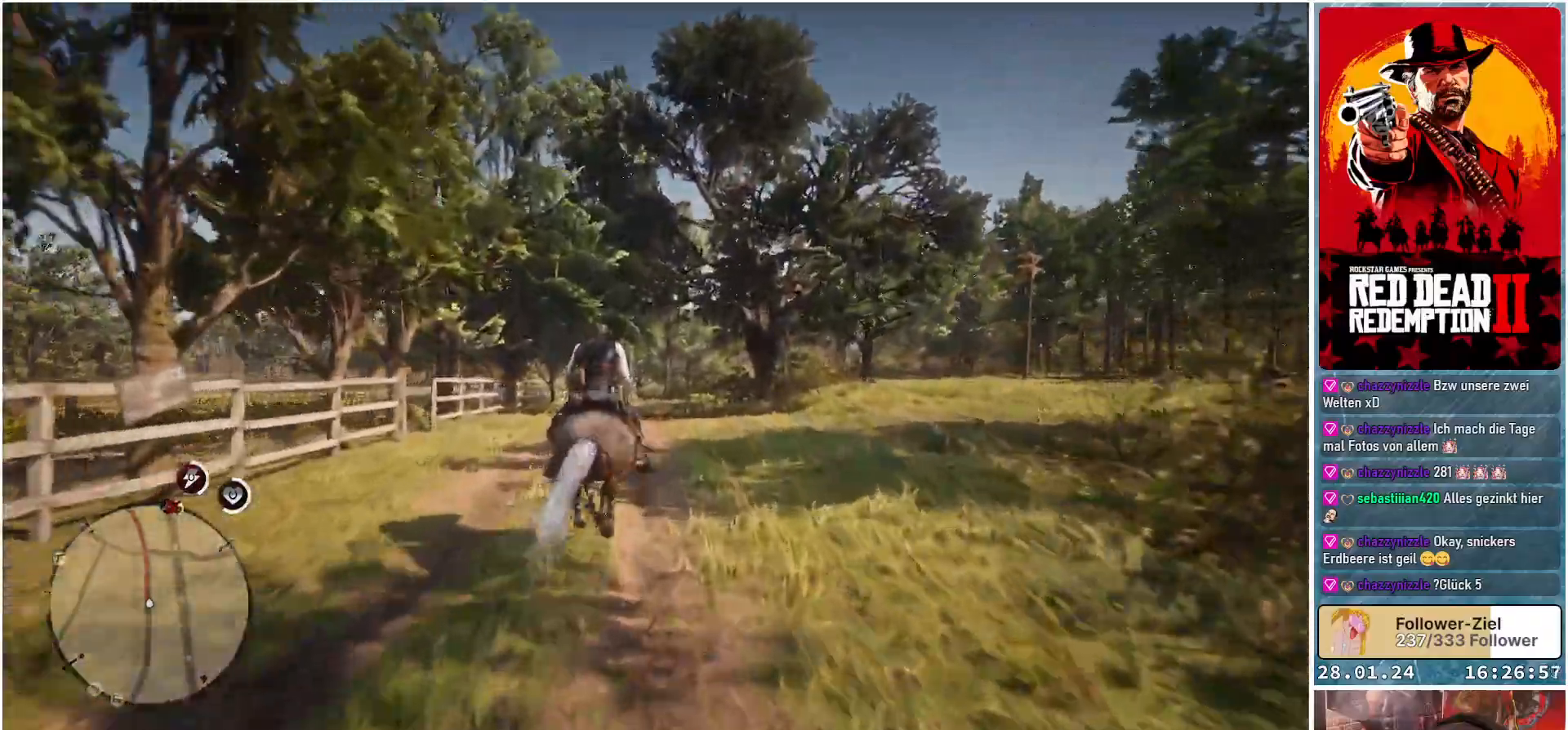
{"buttons": ["A"], "left_stick": "center", "right_stick": "center", "events": [[84, "A", "down"], [184, "A", "up"], [267, "A", "down"], [367, "A", "up"], [417, "A", "down"]]}
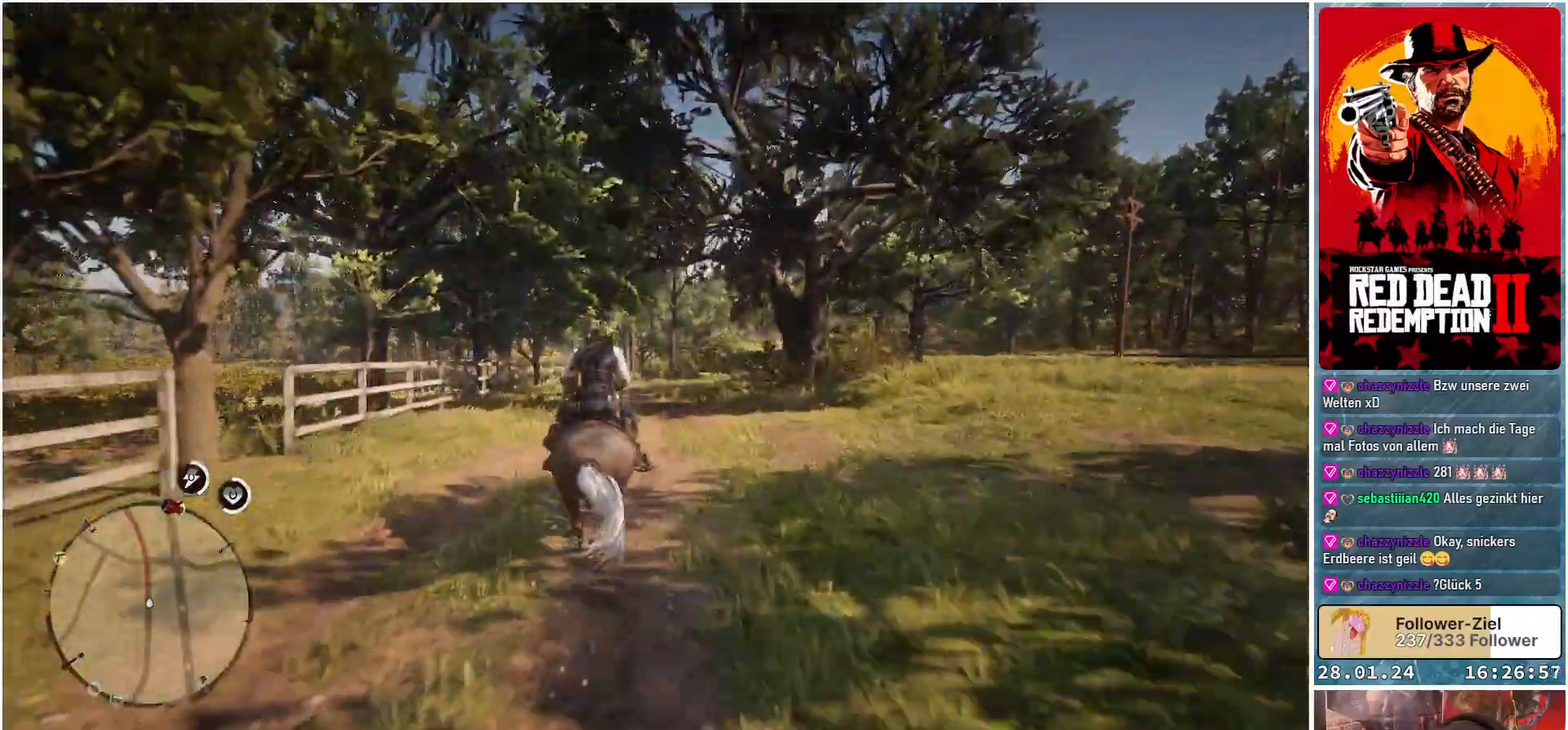
{"buttons": ["A"], "left_stick": "center", "right_stick": "center", "events": [[33, "A", "up"], [117, "A", "down"], [200, "A", "up"], [267, "A", "down"], [384, "A", "up"], [467, "A", "down"]]}
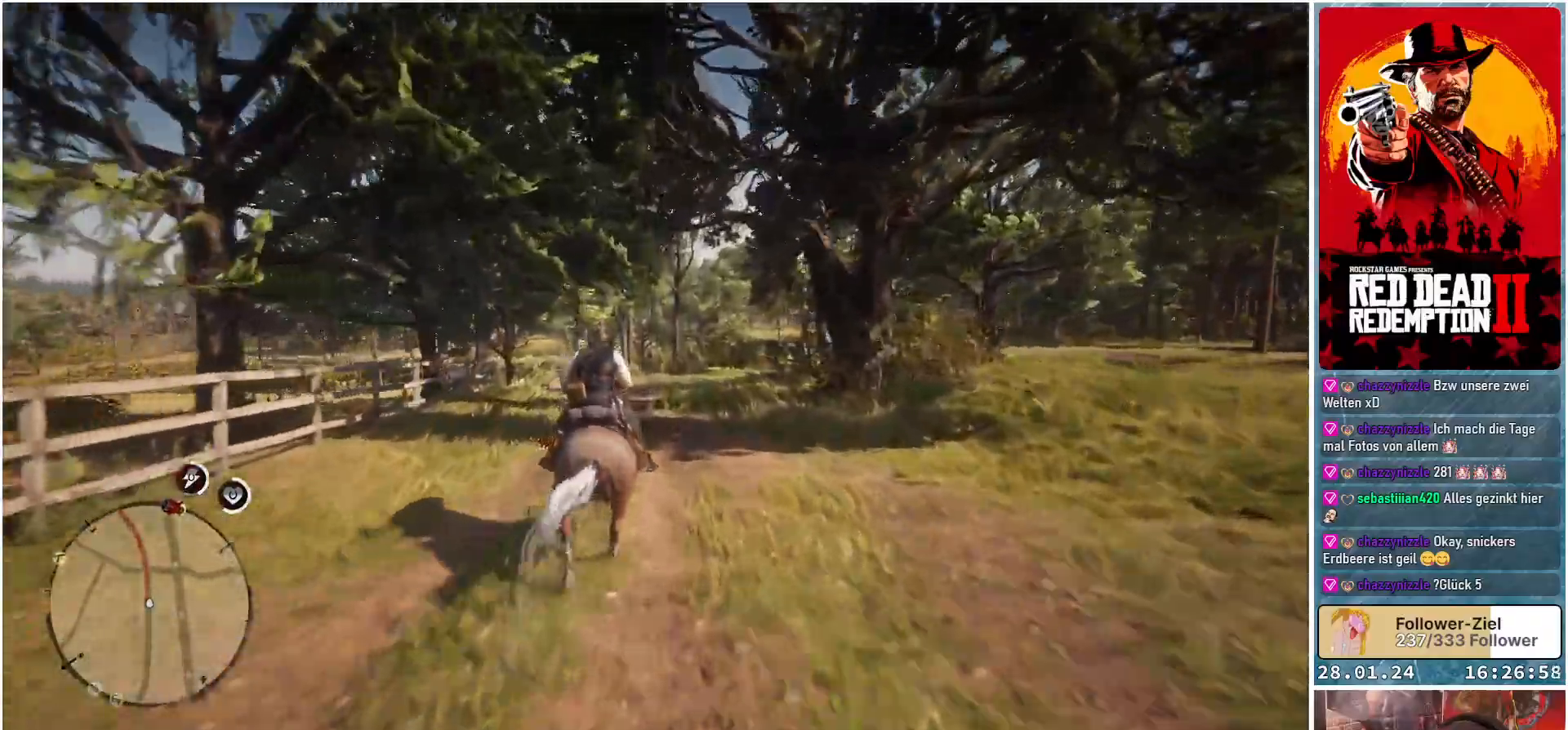
{"buttons": ["A"], "left_stick": "up-left", "right_stick": "center", "events": [[50, "A", "up"], [134, "A", "down"], [234, "A", "up"], [251, "left_stick", "up-left"], [301, "A", "down"], [417, "A", "up"], [484, "A", "down"]]}
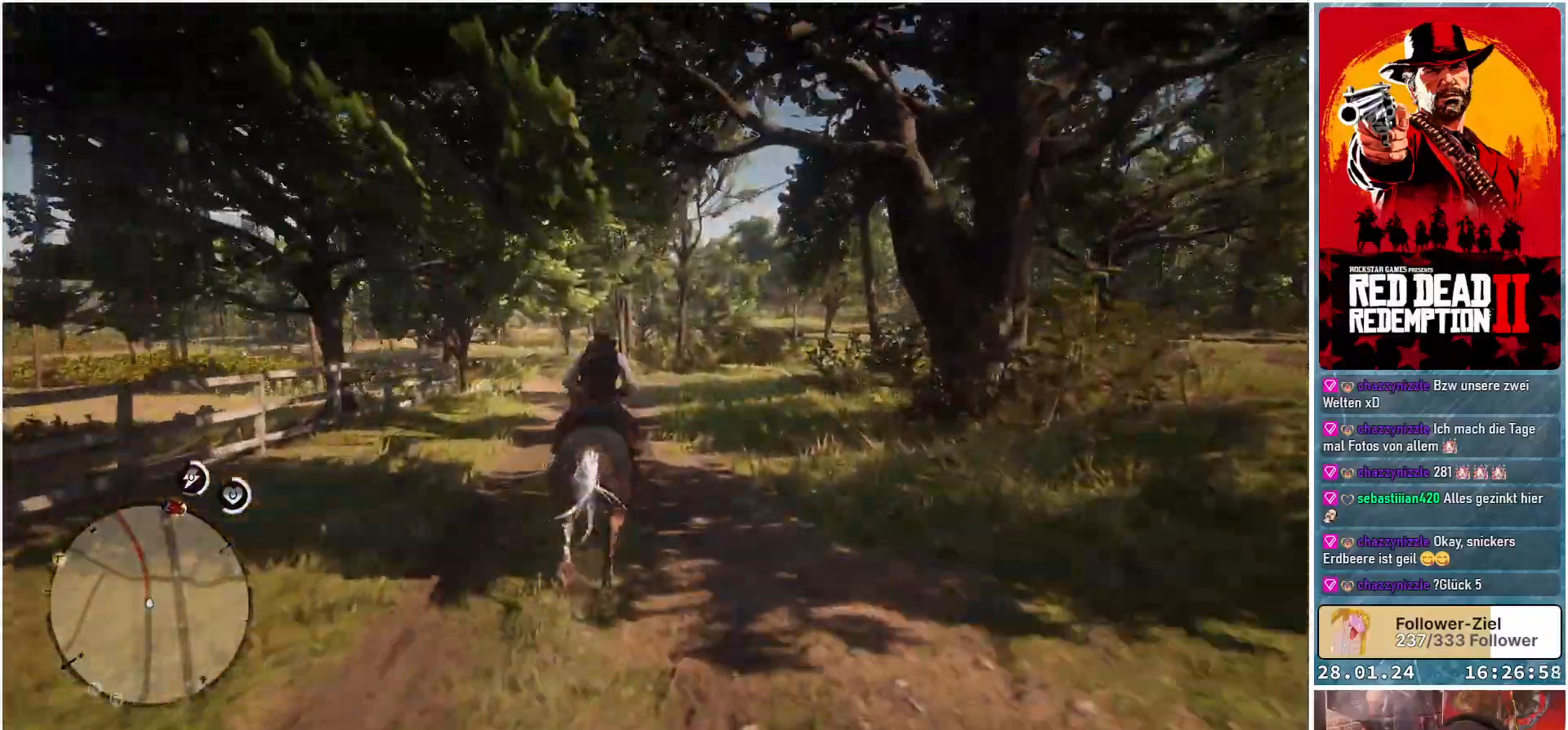
{"buttons": ["A"], "left_stick": "up-left", "right_stick": "center", "events": [[50, "A", "up"], [167, "A", "down"], [250, "A", "up"], [284, "A", "down"], [384, "A", "up"], [484, "A", "down"]]}
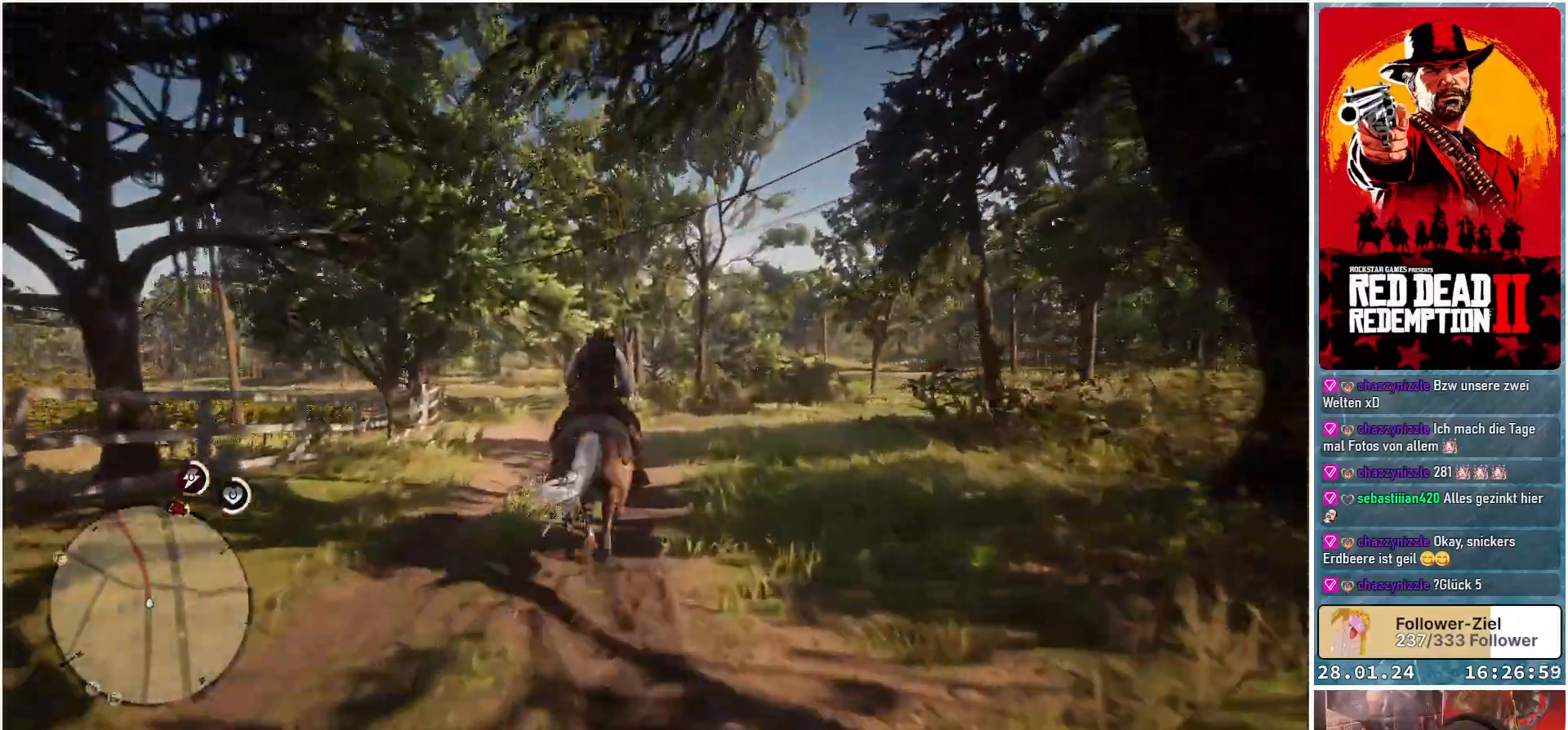
{"buttons": ["A"], "left_stick": "up-left", "right_stick": "center", "events": [[67, "A", "up"], [151, "A", "down"], [234, "A", "up"], [317, "A", "down"], [401, "A", "up"], [451, "A", "down"]]}
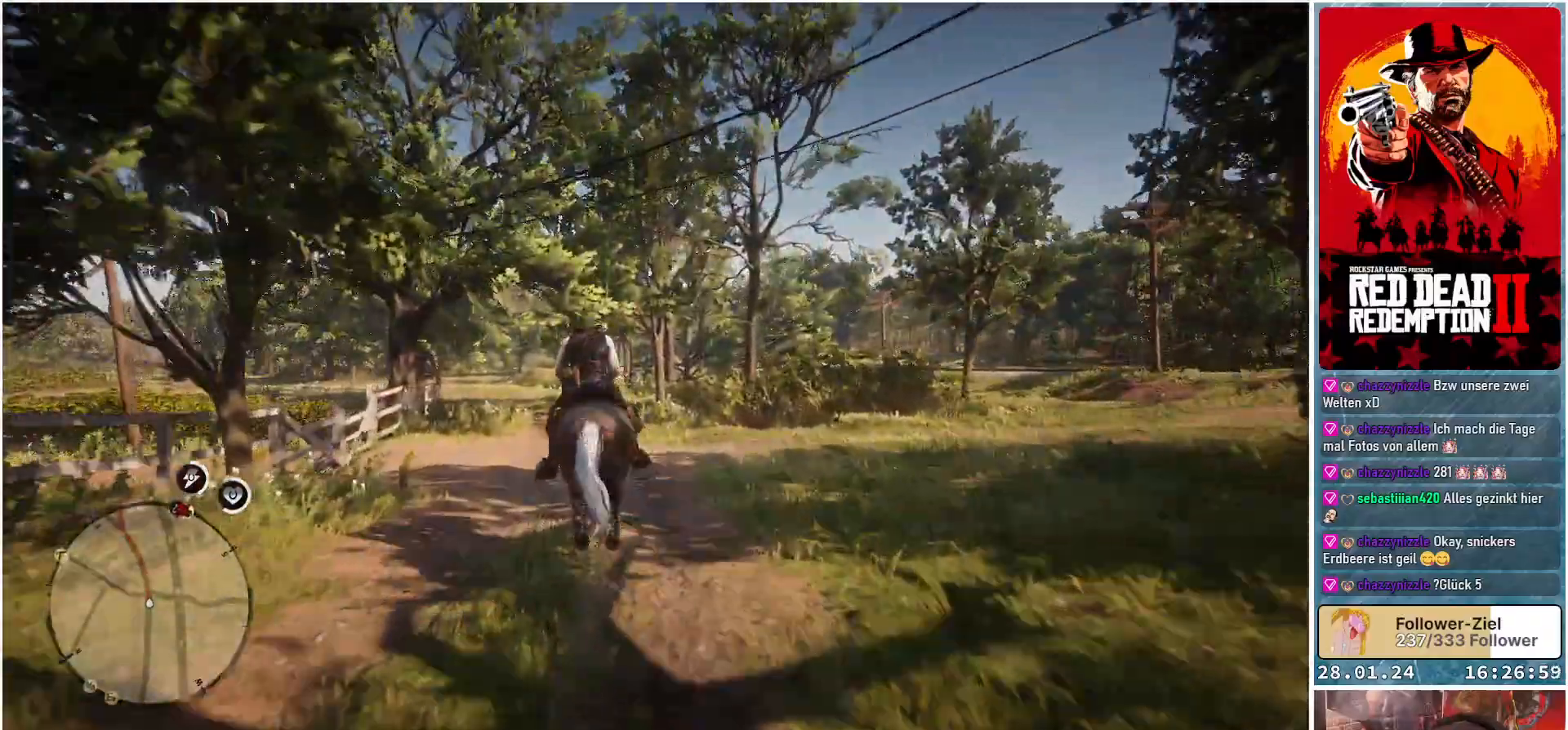
{"buttons": ["A"], "left_stick": "up-left", "right_stick": "center", "events": [[50, "A", "up"], [117, "left_stick", "center"], [133, "A", "down"], [183, "A", "up"], [300, "A", "down"], [384, "A", "up"], [467, "A", "down"], [500, "left_stick", "up-left"]]}
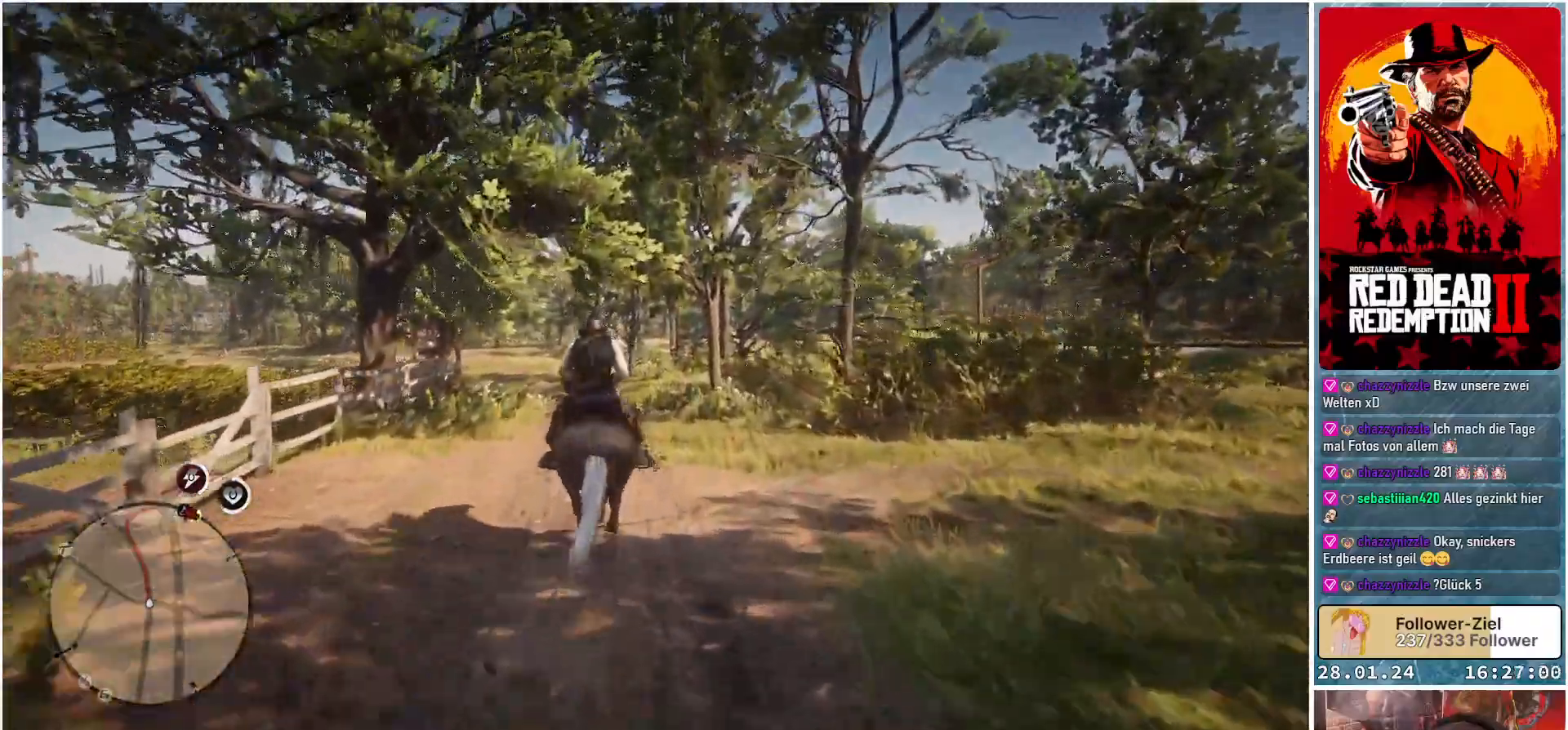
{"buttons": ["A"], "left_stick": "up-left", "right_stick": "center", "events": [[84, "A", "up"], [134, "A", "down"], [201, "A", "up"], [301, "A", "down"], [384, "A", "up"], [468, "A", "down"]]}
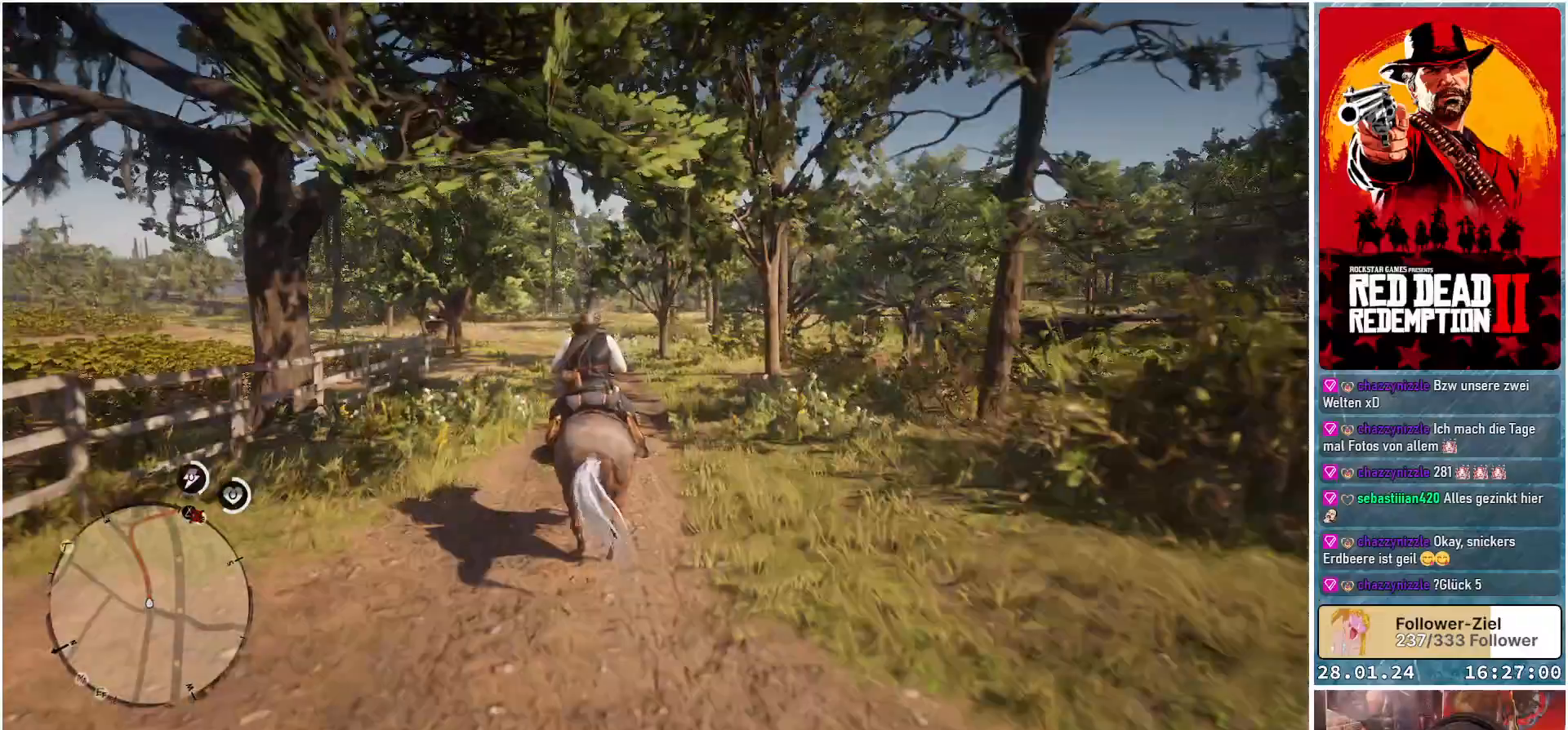
{"buttons": ["A"], "left_stick": "center", "right_stick": "center", "events": [[33, "A", "up"], [133, "A", "down"], [217, "A", "up"], [217, "left_stick", "center"], [284, "A", "down"], [384, "A", "up"], [467, "A", "down"]]}
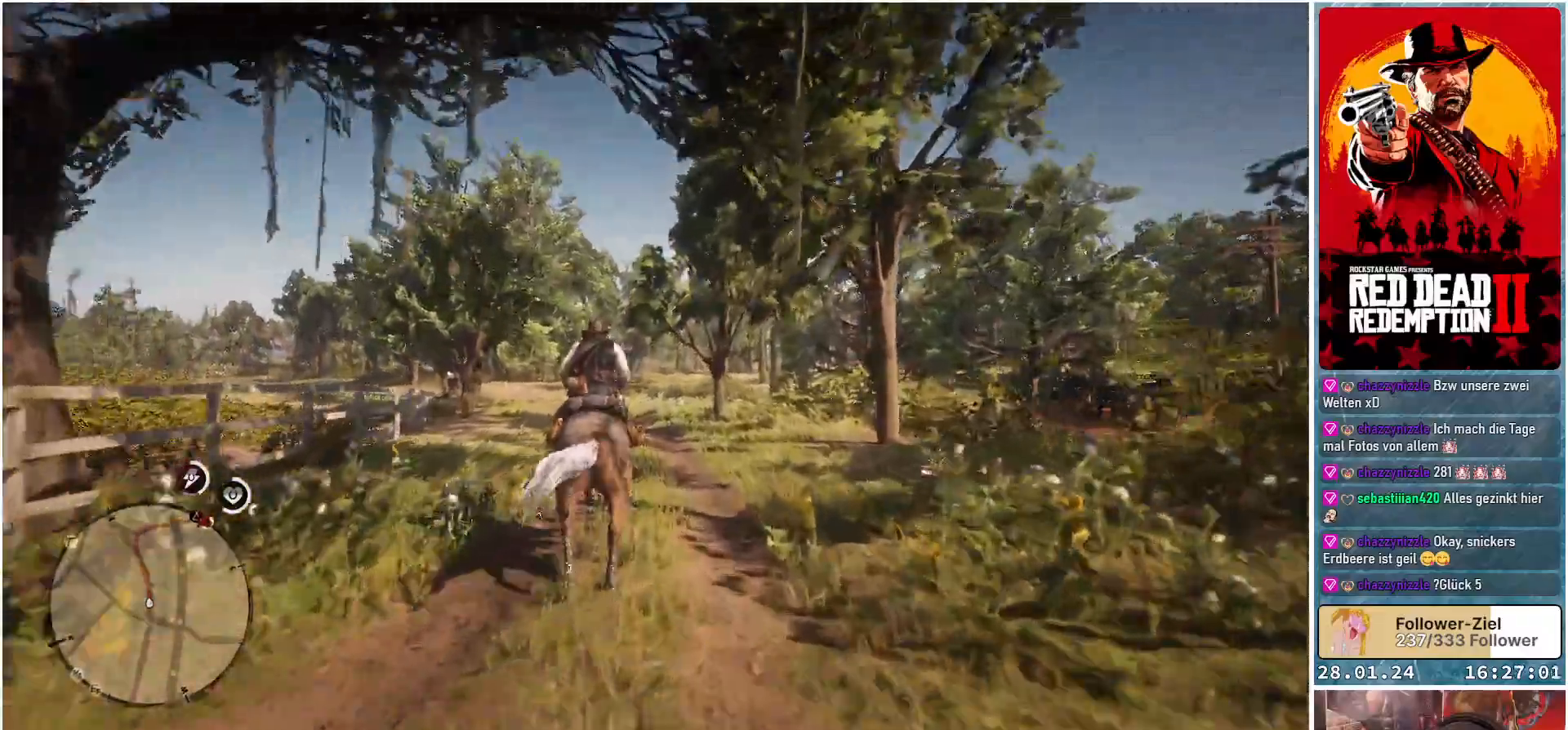
{"buttons": ["A"], "left_stick": "up-left", "right_stick": "center", "events": [[50, "A", "up"], [117, "A", "down"], [217, "A", "up"], [284, "left_stick", "up-left"], [301, "A", "down"], [417, "A", "up"], [468, "A", "down"]]}
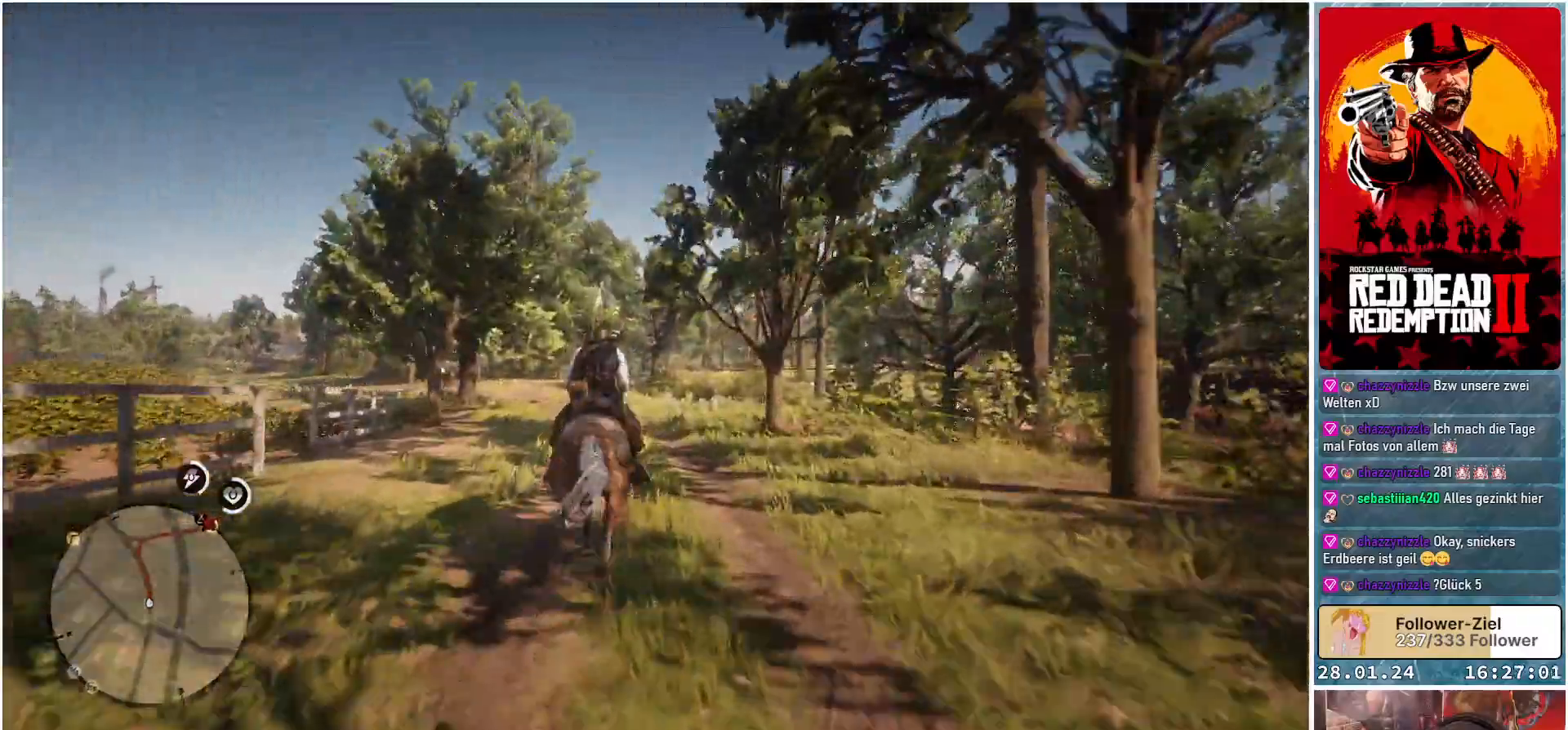
{"buttons": ["A"], "left_stick": "up-left", "right_stick": "center", "events": [[67, "A", "up"], [133, "A", "down"], [233, "A", "up"], [267, "A", "down"], [384, "A", "up"], [467, "A", "down"]]}
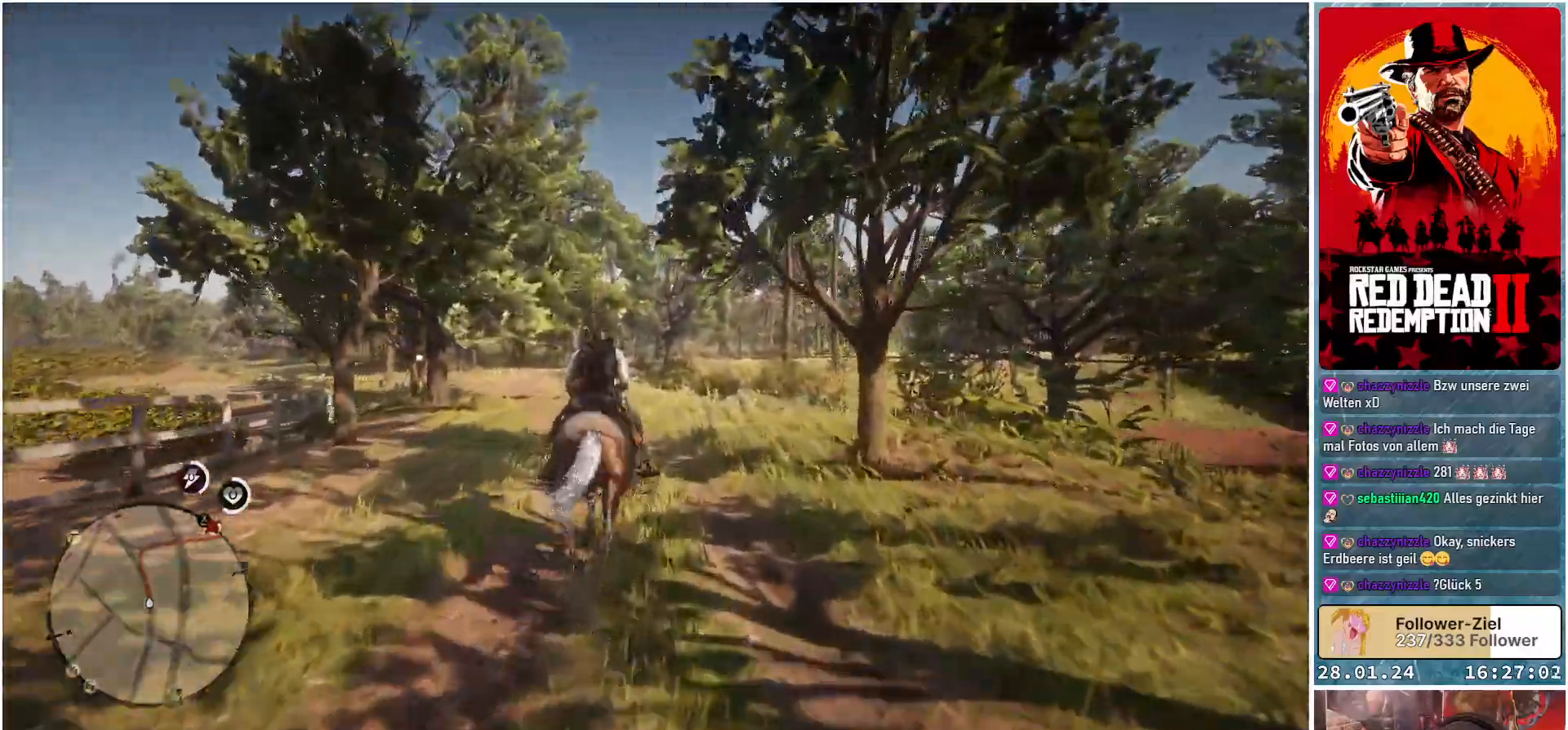
{"buttons": ["A"], "left_stick": "center", "right_stick": "center", "events": [[50, "A", "up"], [134, "A", "down"], [234, "A", "up"], [317, "A", "down"], [417, "A", "up"], [451, "left_stick", "center"], [484, "A", "down"]]}
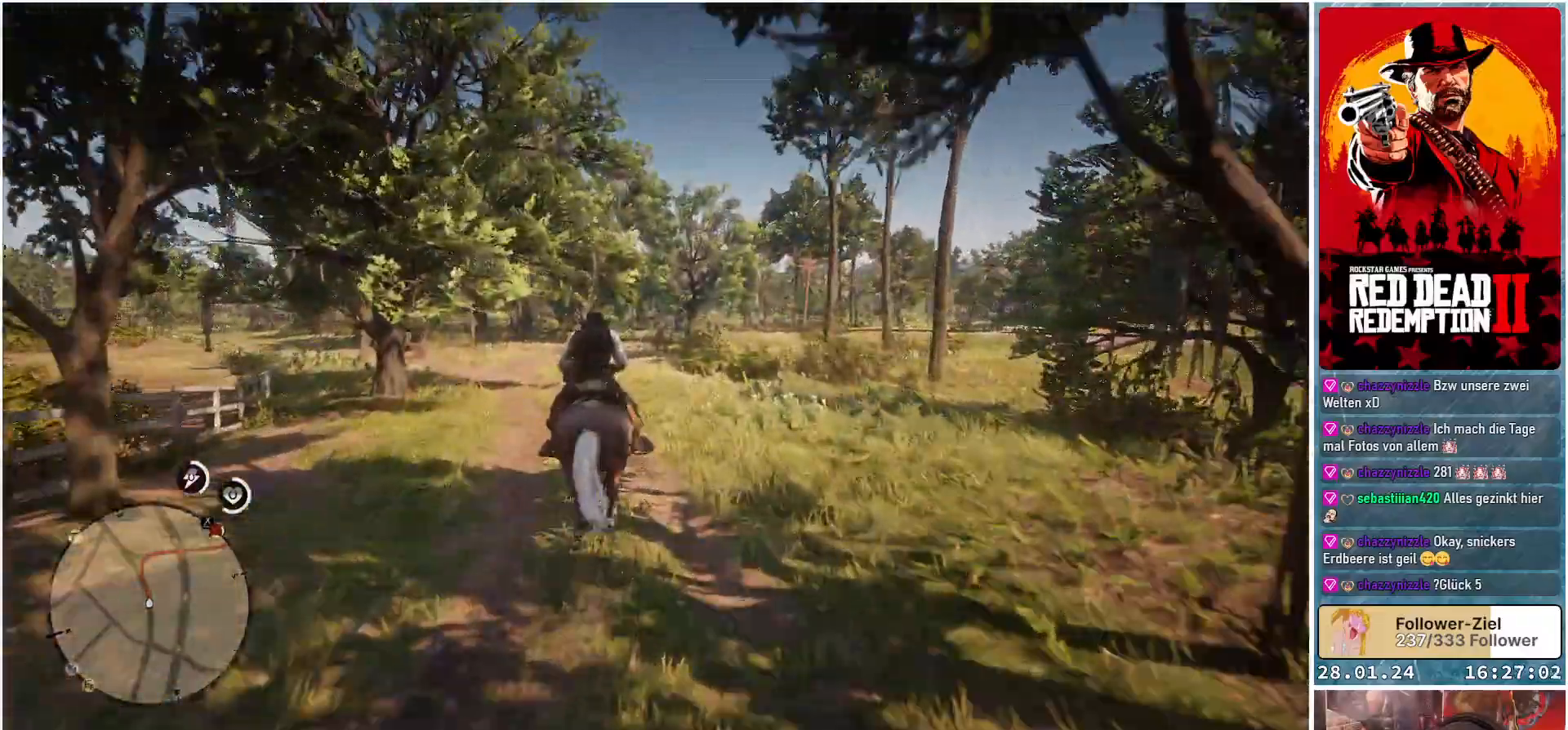
{"buttons": ["A"], "left_stick": "up-left", "right_stick": "center", "events": [[83, "A", "up"], [167, "A", "down"], [167, "left_stick", "up-left"], [233, "A", "up"], [350, "A", "down"], [434, "A", "up"], [484, "A", "down"]]}
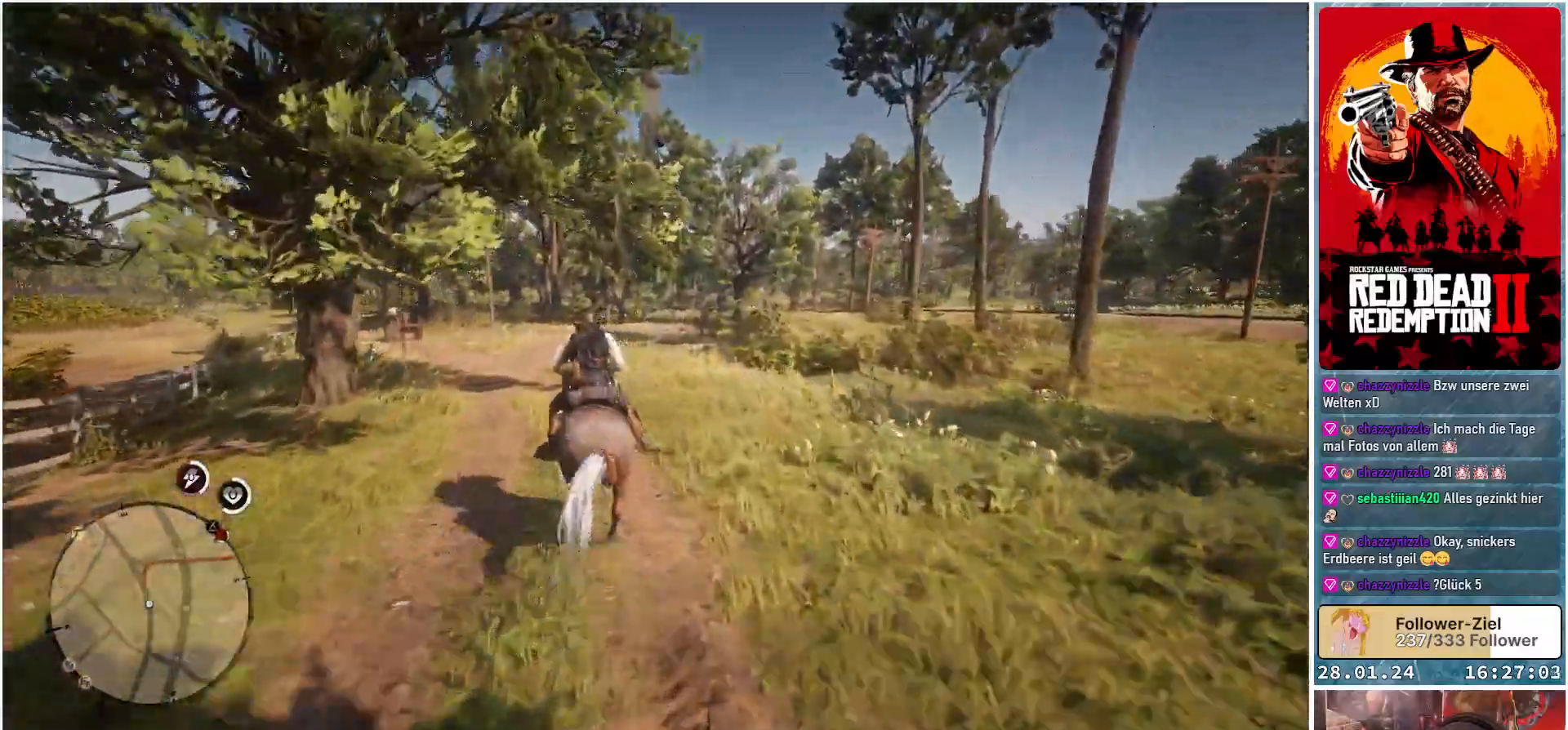
{"buttons": [], "left_stick": "center", "right_stick": "center", "events": [[34, "left_stick", "center"], [84, "A", "up"], [184, "A", "down"], [284, "A", "up"], [351, "A", "down"], [434, "A", "up"]]}
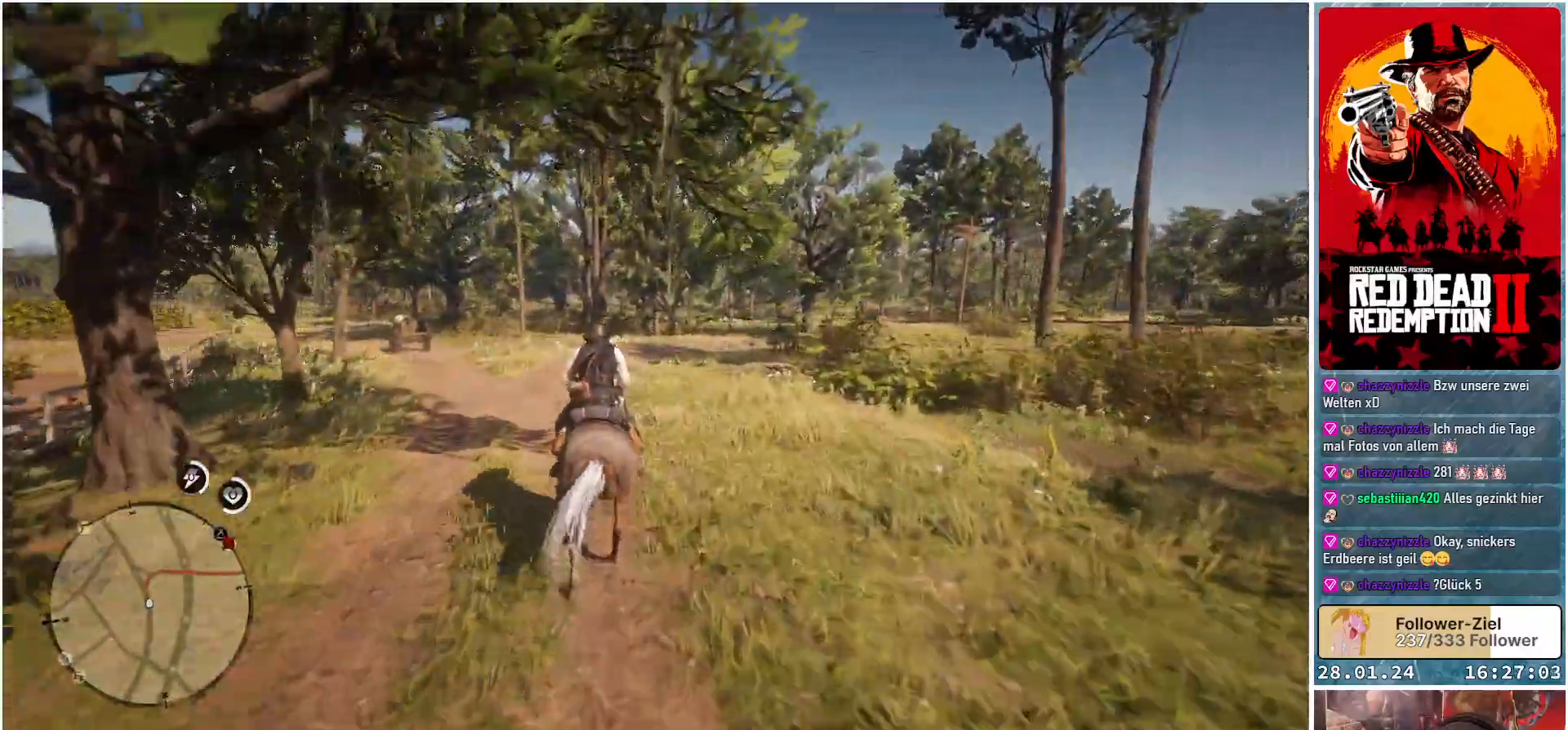
{"buttons": [], "left_stick": "right", "right_stick": "center", "events": [[33, "A", "down"], [117, "A", "up"], [183, "A", "down"], [284, "A", "up"], [284, "left_stick", "right"], [350, "A", "down"], [467, "A", "up"]]}
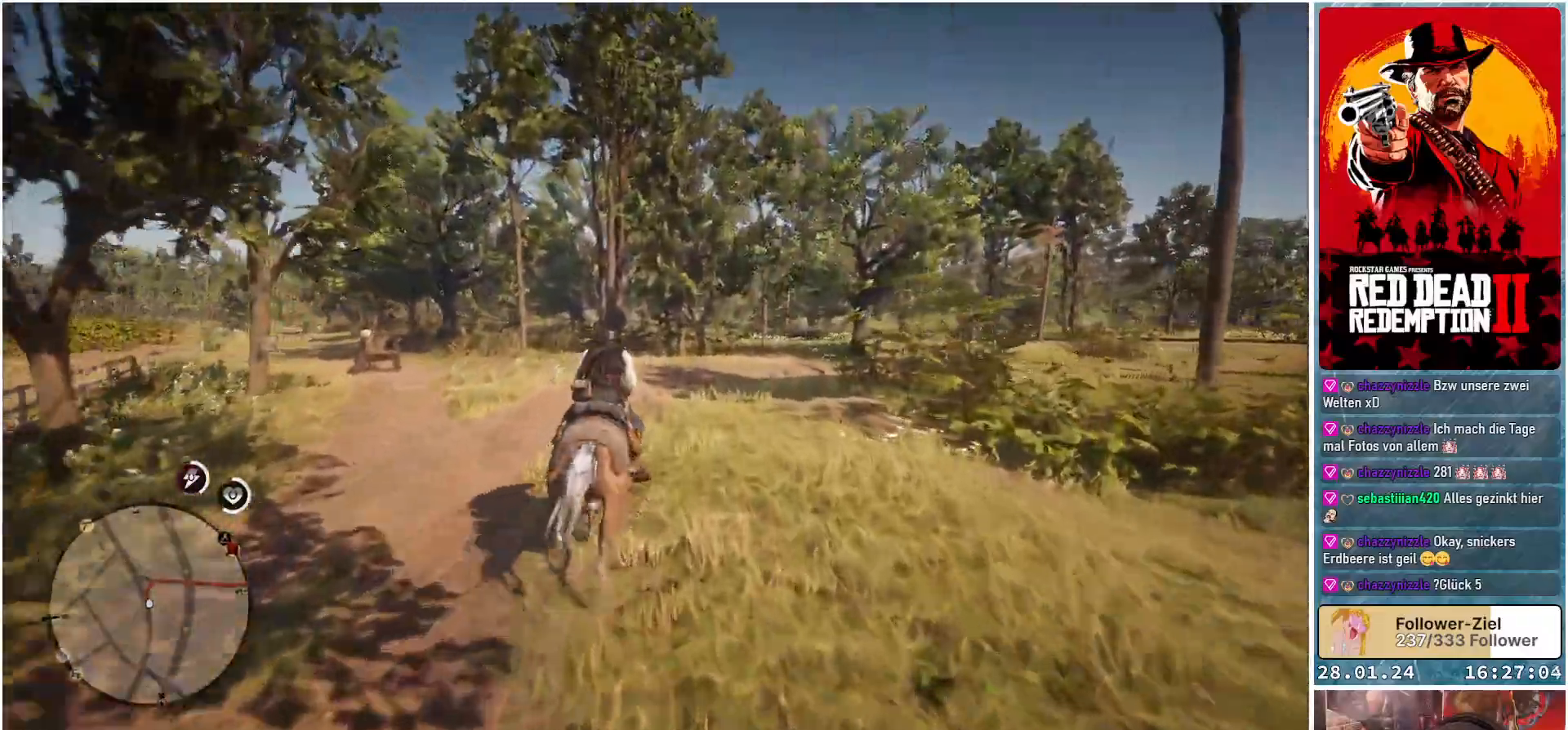
{"buttons": [], "left_stick": "right", "right_stick": "center", "events": [[50, "A", "down"], [117, "A", "up"], [201, "A", "down"], [284, "A", "up"], [384, "A", "down"], [484, "A", "up"]]}
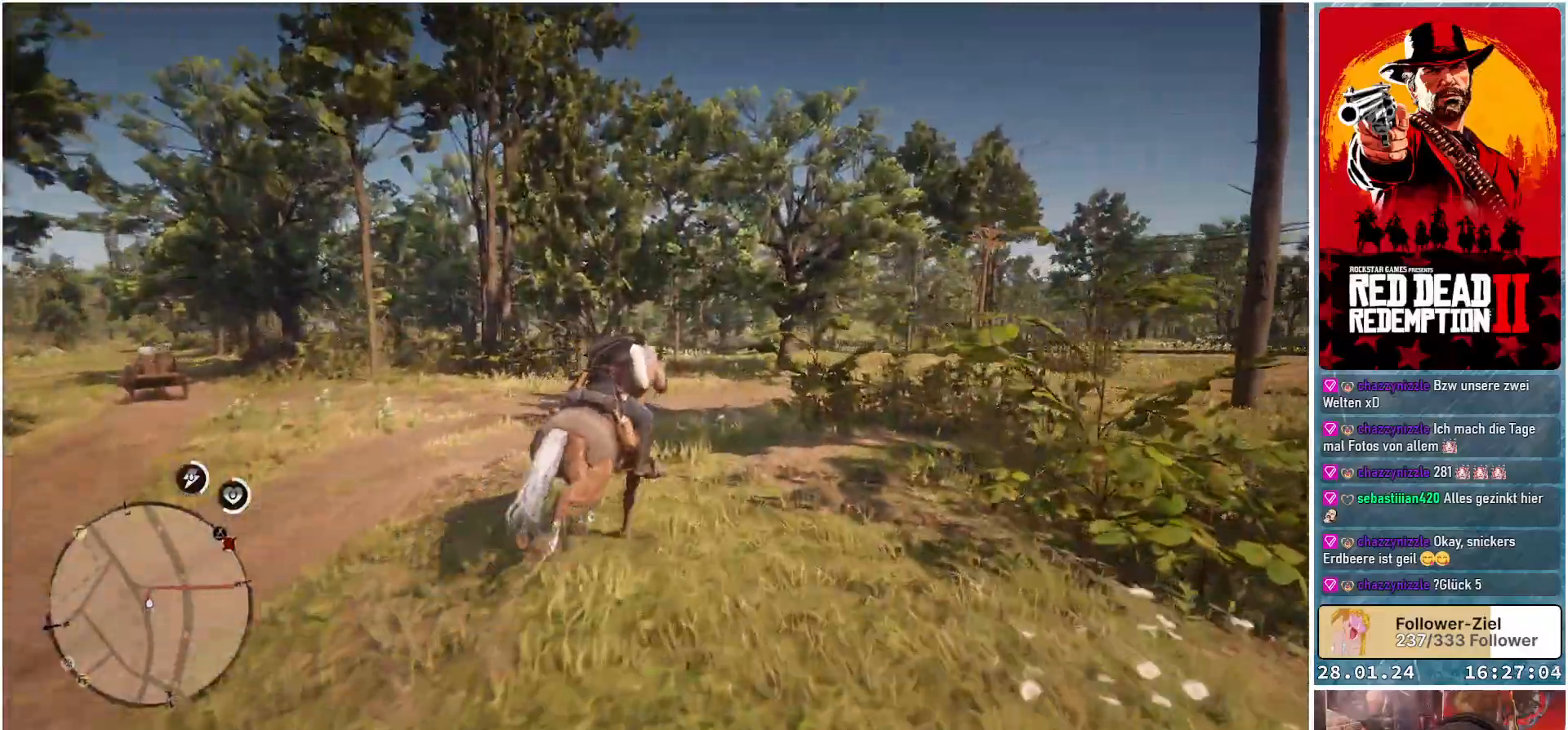
{"buttons": [], "left_stick": "right", "right_stick": "center", "events": [[50, "A", "down"], [150, "A", "up"], [233, "A", "down"], [317, "A", "up"], [384, "A", "down"], [484, "A", "up"]]}
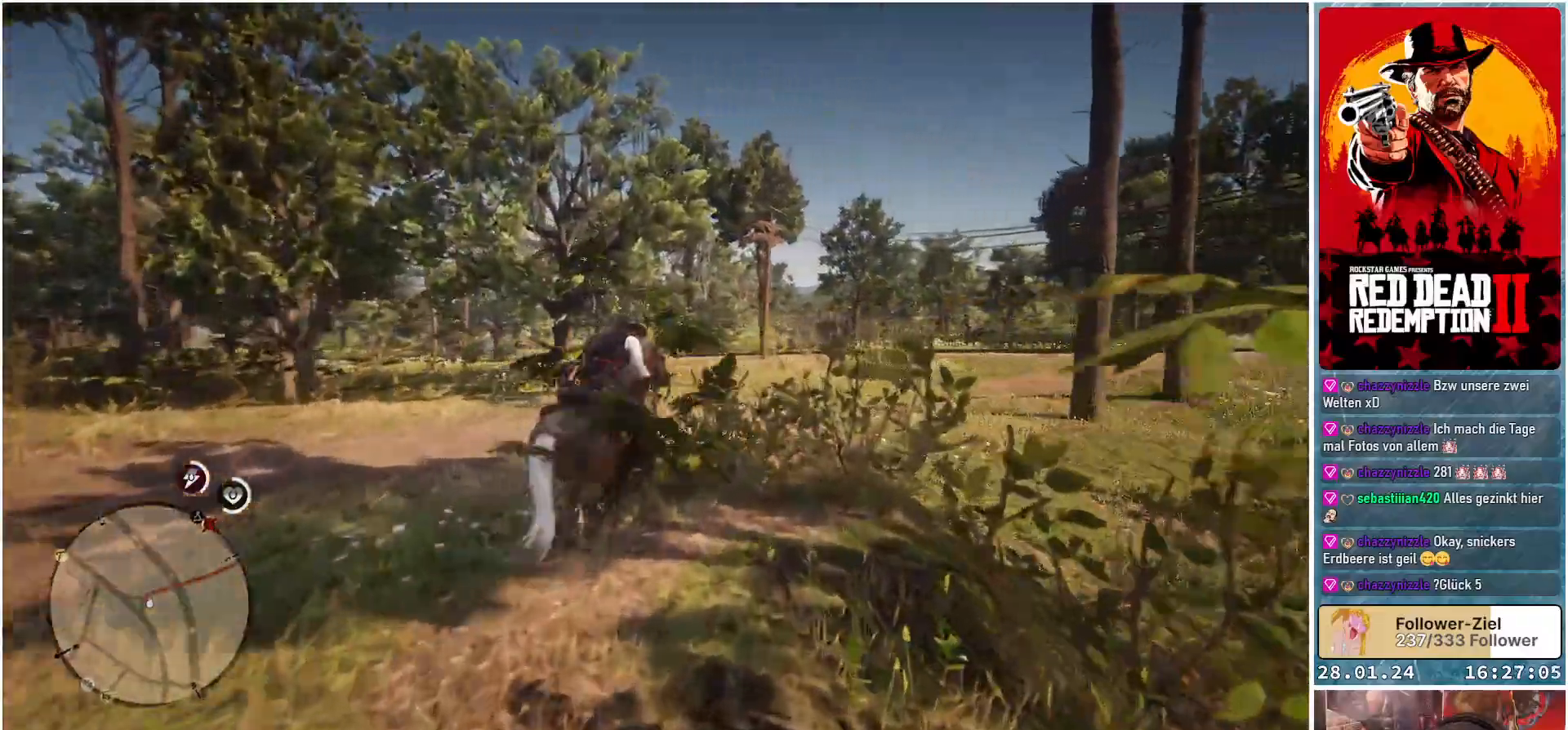
{"buttons": [], "left_stick": "up", "right_stick": "center", "events": [[67, "A", "down"], [167, "A", "up"], [234, "A", "down"], [301, "A", "up"], [417, "A", "down"], [434, "left_stick", "up"], [484, "A", "up"]]}
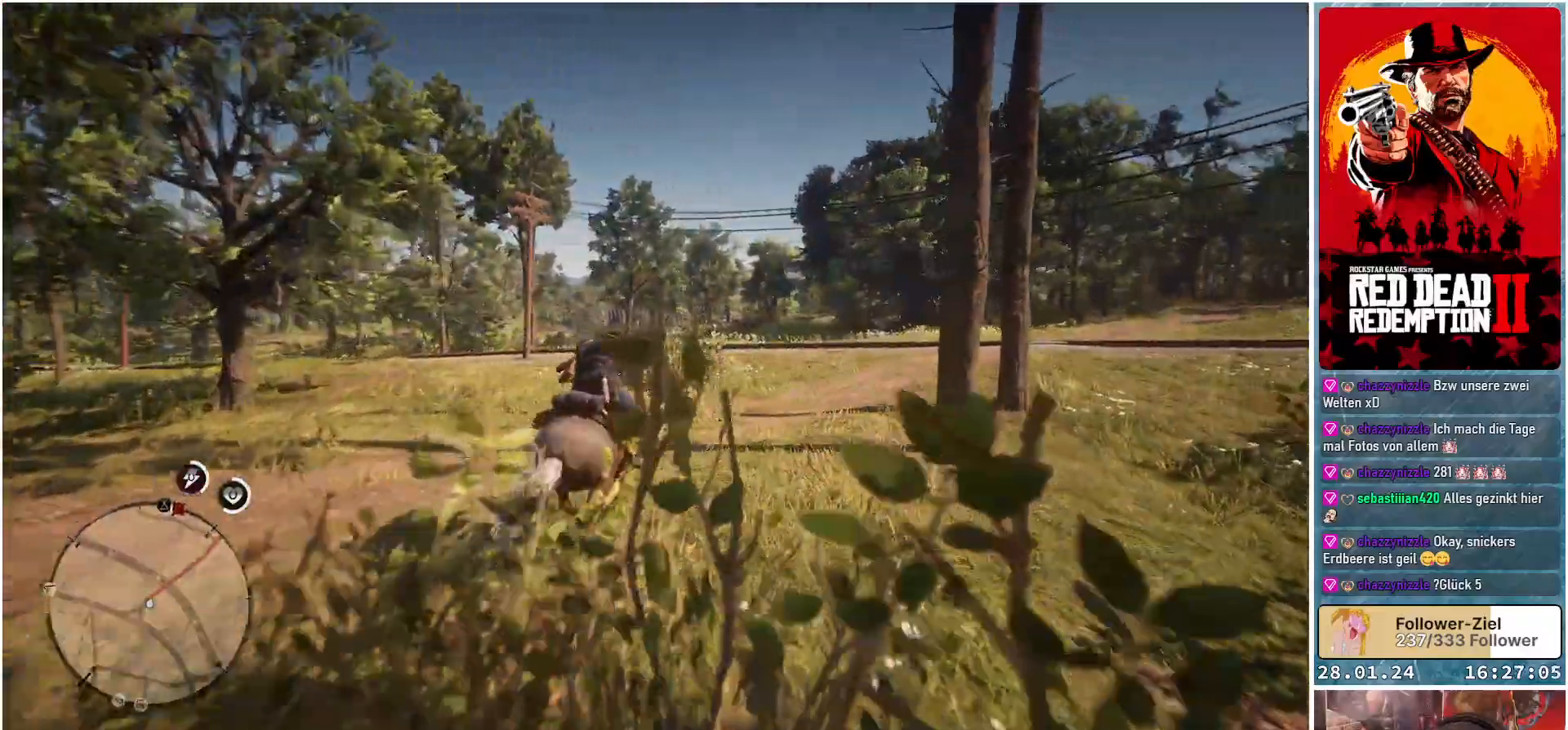
{"buttons": [], "left_stick": "right", "right_stick": "center", "events": [[67, "A", "down"], [133, "A", "up"], [217, "A", "down"], [300, "A", "up"], [300, "left_stick", "right"], [400, "A", "down"], [467, "A", "up"]]}
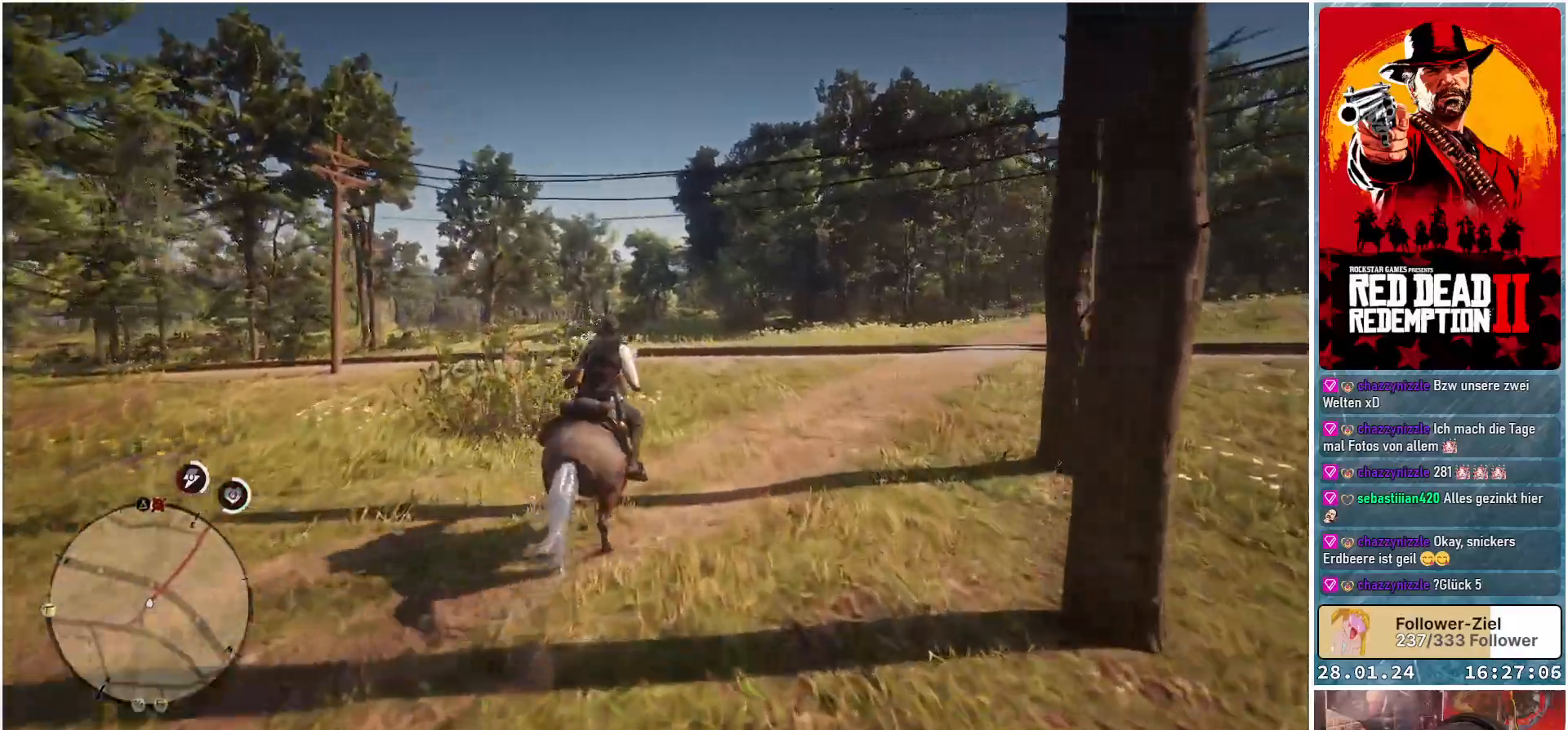
{"buttons": [], "left_stick": "right", "right_stick": "center", "events": [[201, "A", "down"], [301, "A", "up"], [384, "A", "down"], [468, "A", "up"]]}
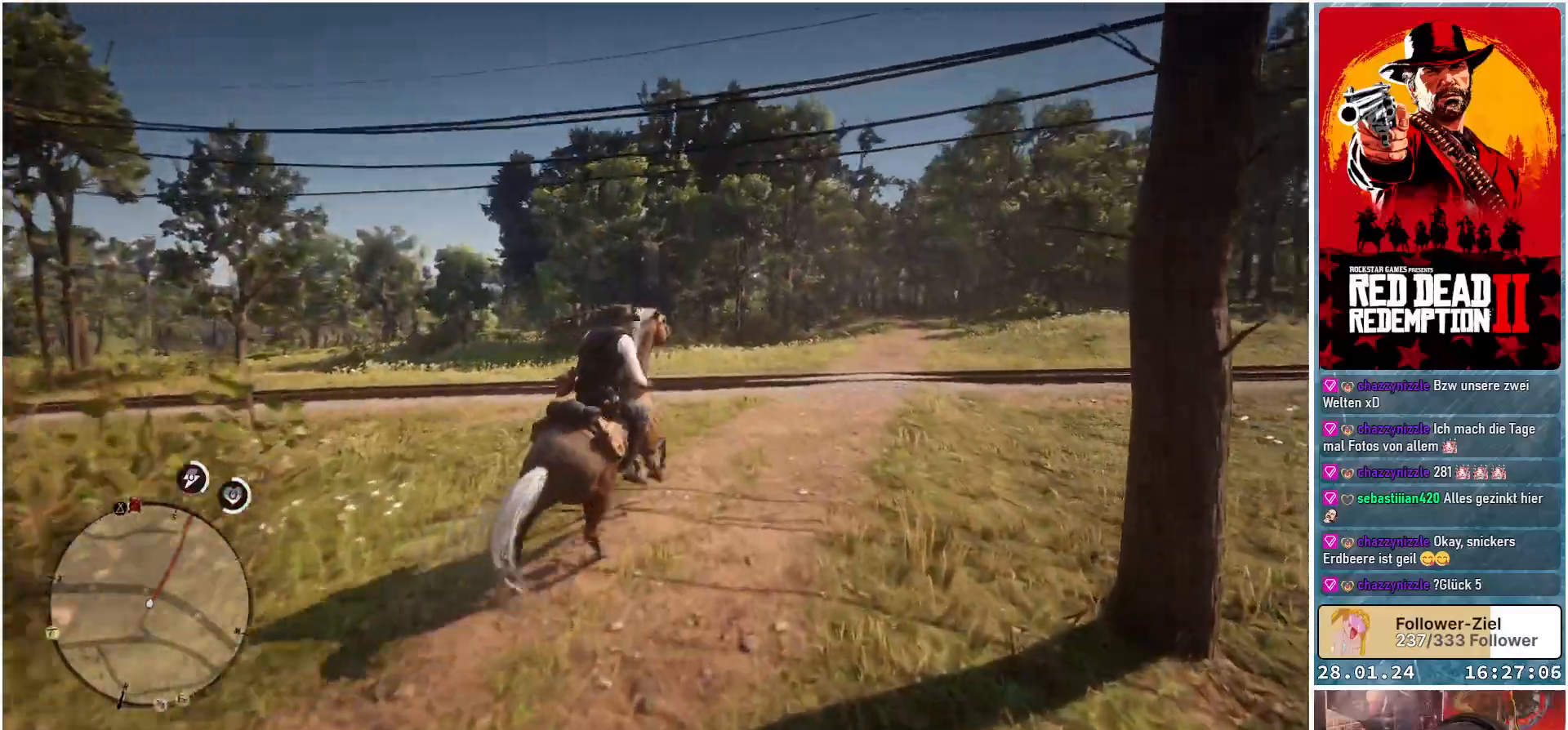
{"buttons": ["A"], "left_stick": "center", "right_stick": "center", "events": [[33, "left_stick", "up-right"], [67, "A", "down"], [167, "A", "up"], [233, "left_stick", "center"], [250, "A", "down"], [367, "A", "up"], [434, "A", "down"]]}
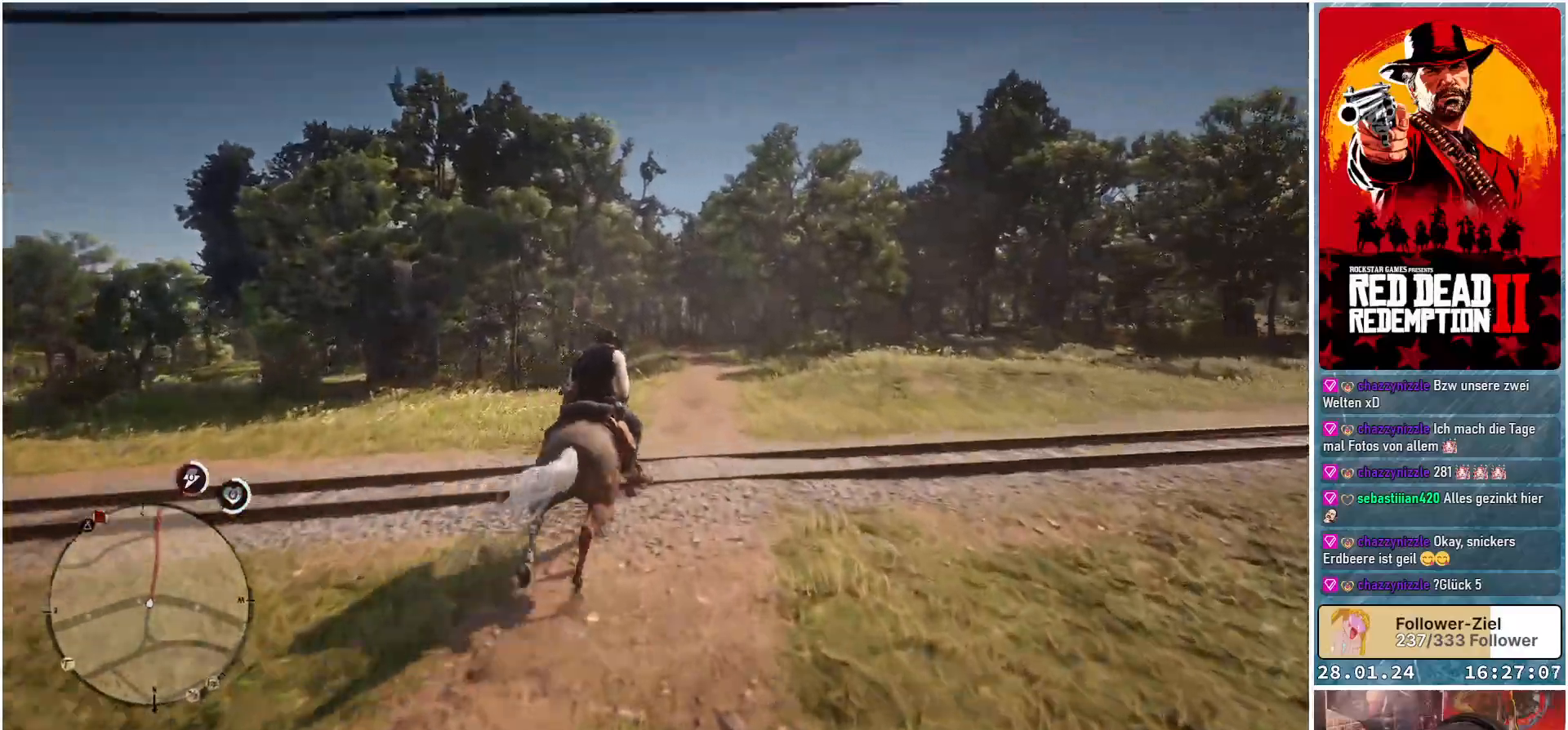
{"buttons": ["A"], "left_stick": "up-left", "right_stick": "center", "events": [[17, "A", "up"], [50, "left_stick", "up-left"], [100, "A", "down"], [201, "A", "up"], [284, "A", "down"], [351, "left_stick", "center"], [384, "A", "up"], [451, "left_stick", "up-left"], [468, "A", "down"]]}
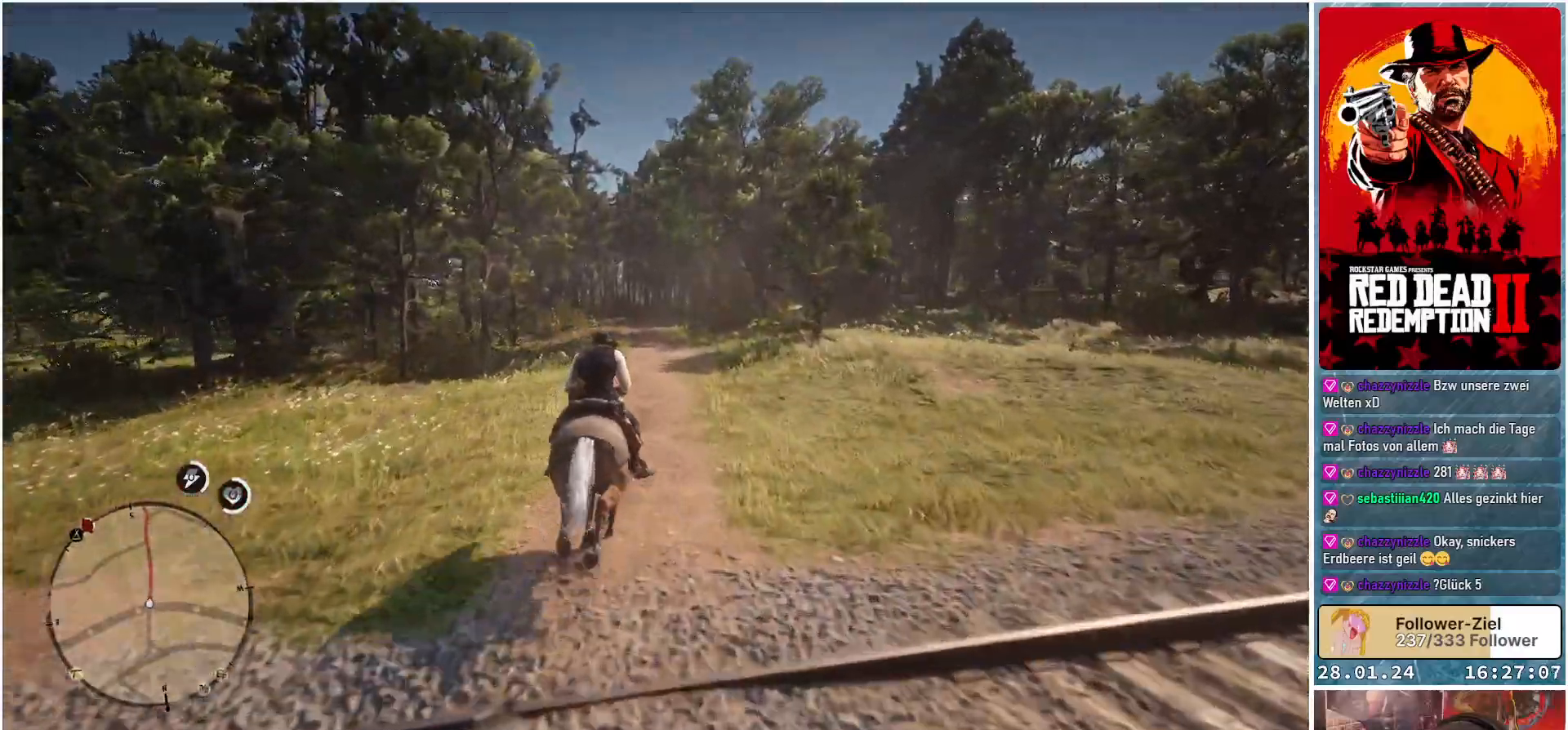
{"buttons": ["A"], "left_stick": "center", "right_stick": "center", "events": [[67, "A", "up"], [133, "A", "down"], [150, "left_stick", "center"], [233, "A", "up"], [317, "A", "down"], [400, "A", "up"], [500, "A", "down"]]}
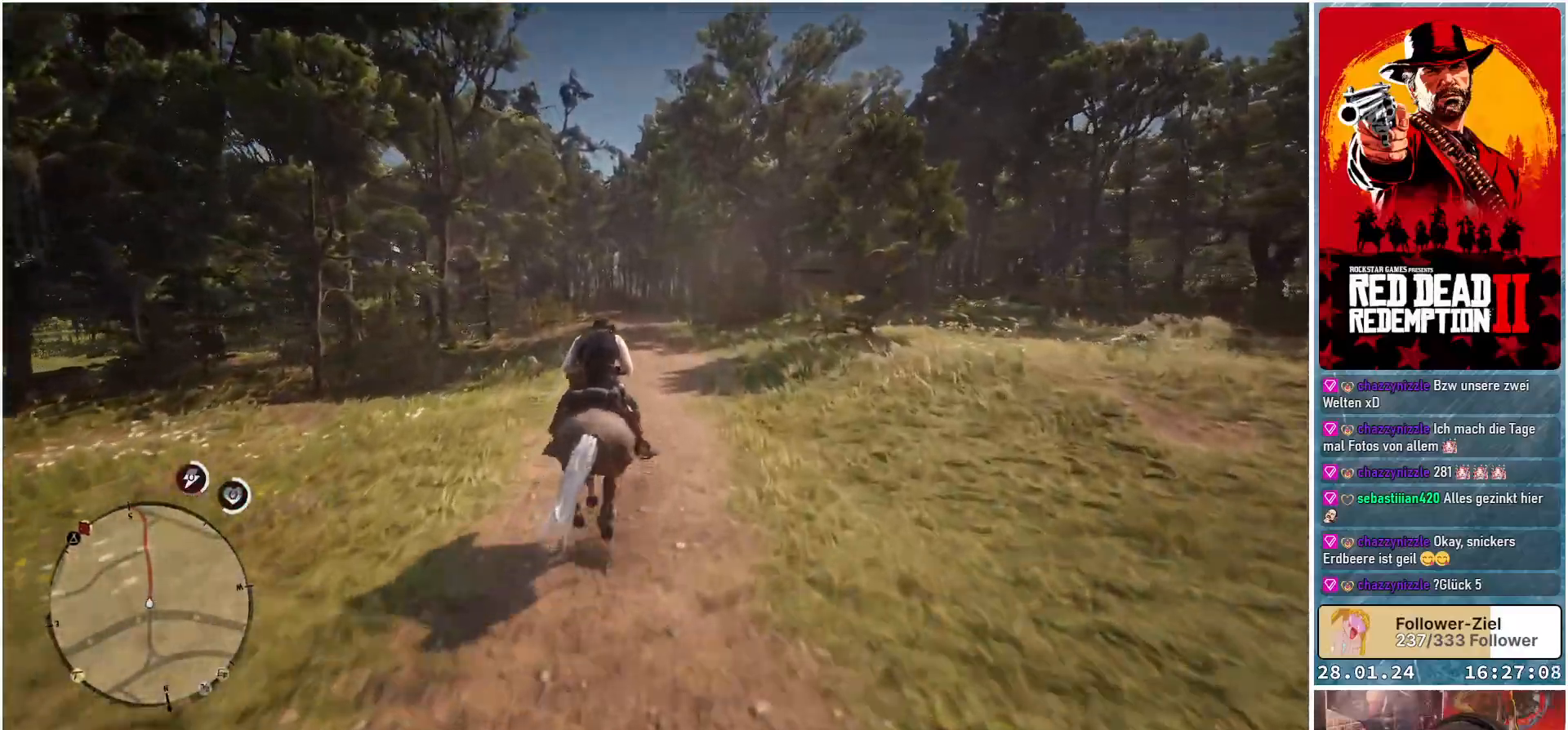
{"buttons": [], "left_stick": "center", "right_stick": "center", "events": [[101, "A", "up"], [184, "A", "down"], [267, "A", "up"], [351, "A", "down"], [451, "A", "up"]]}
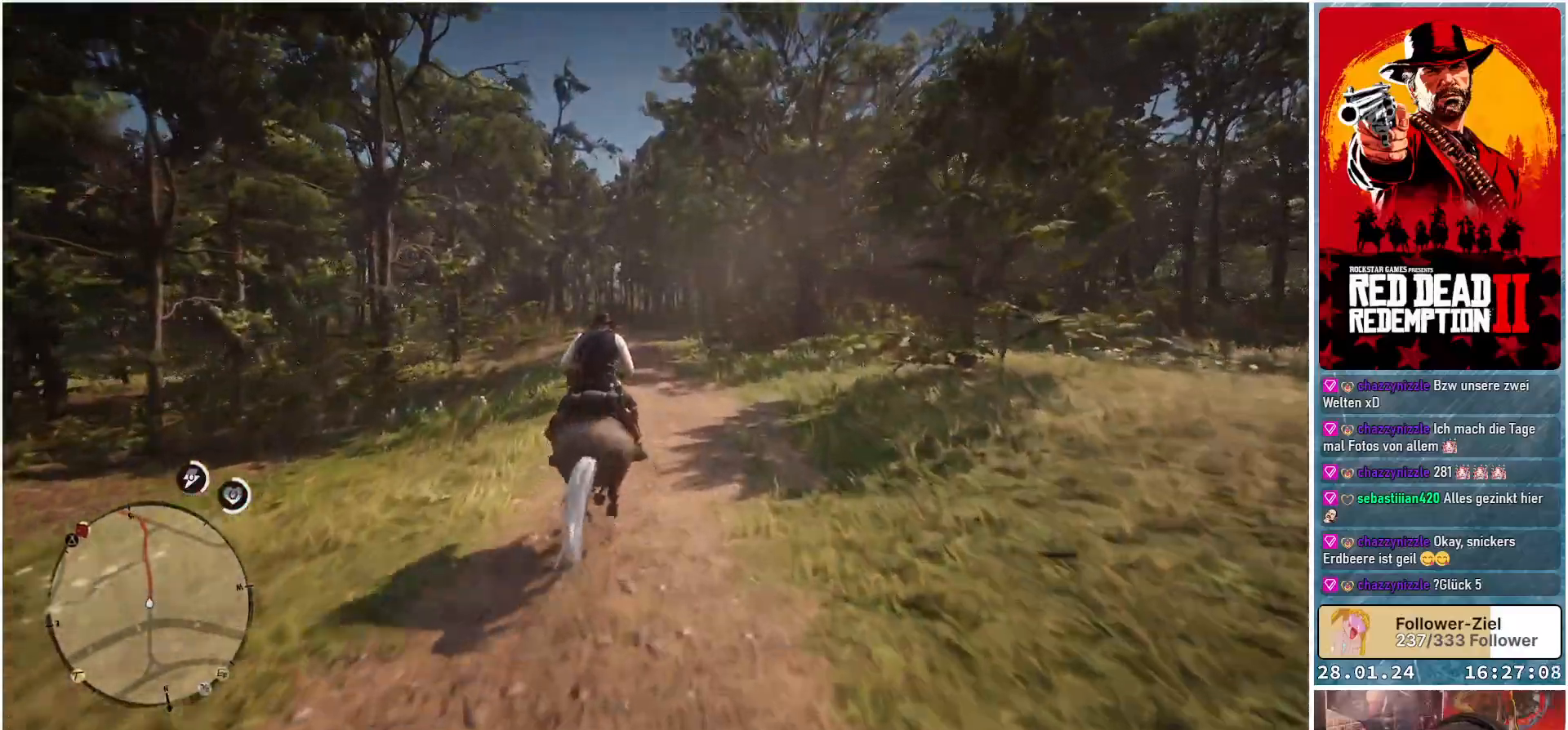
{"buttons": [], "left_stick": "center", "right_stick": "center", "events": [[33, "A", "down"], [150, "A", "up"], [217, "A", "down"], [334, "A", "up"], [400, "A", "down"], [500, "A", "up"]]}
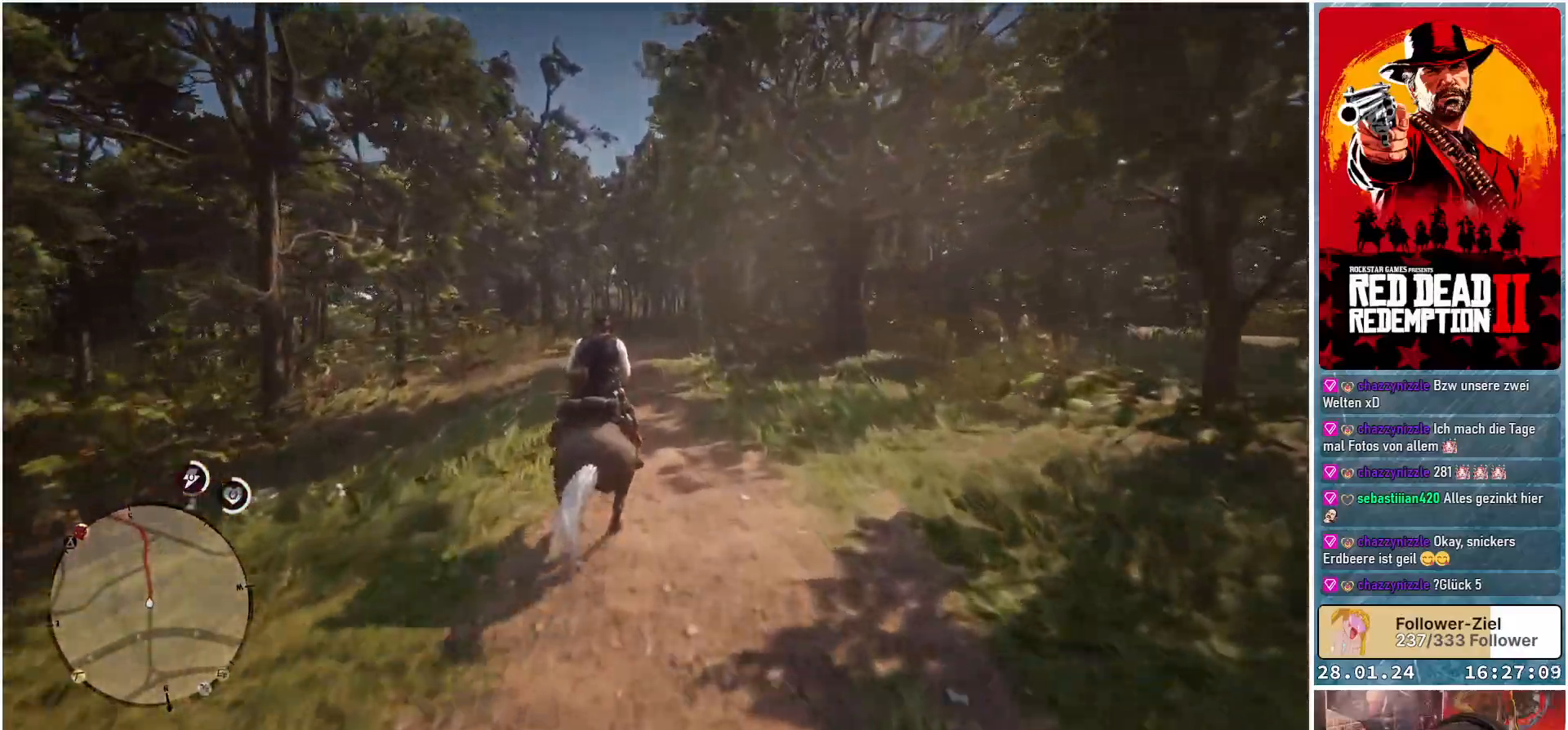
{"buttons": ["A"], "left_stick": "center", "right_stick": "center", "events": [[84, "A", "down"], [201, "A", "up"], [251, "A", "down"], [367, "A", "up"], [451, "A", "down"]]}
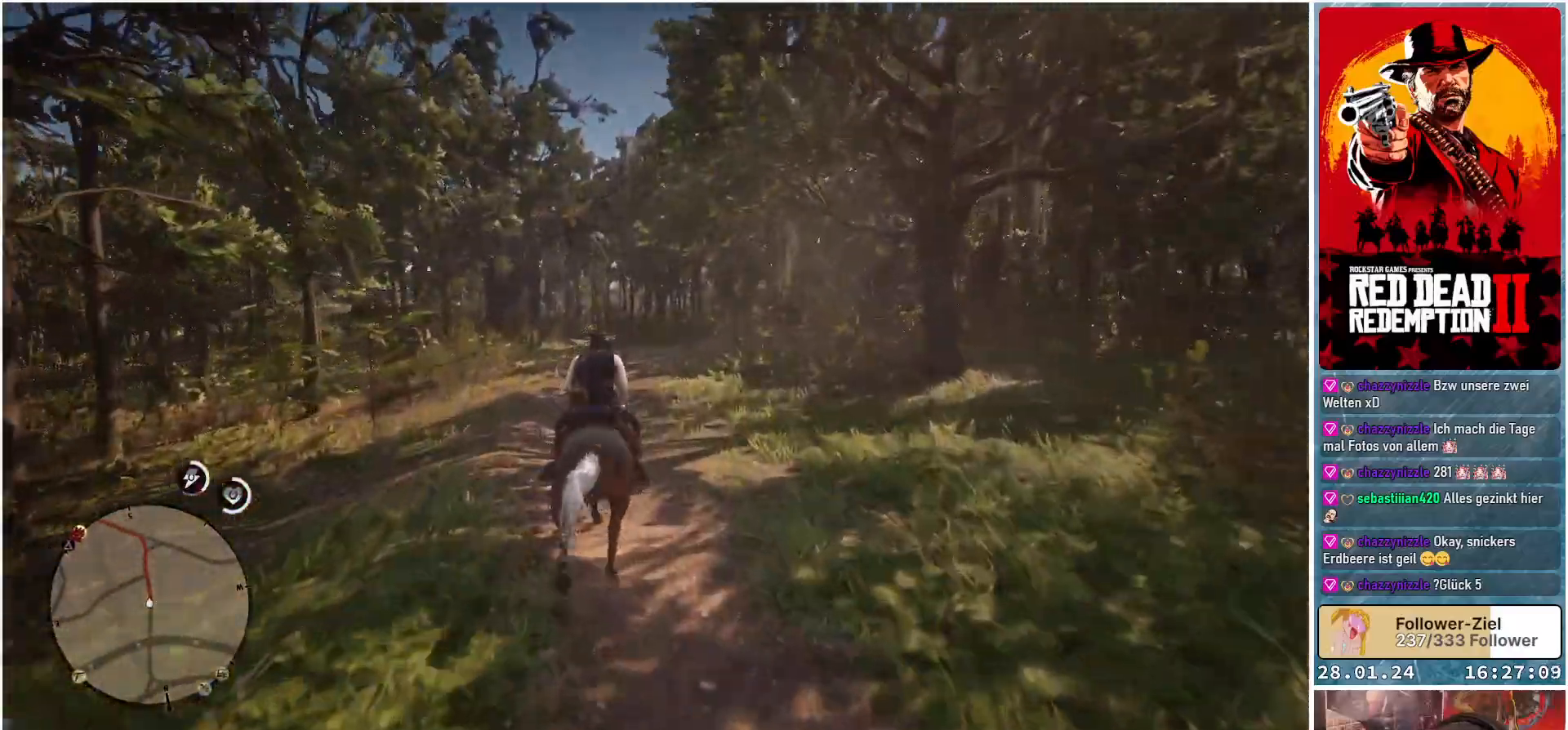
{"buttons": ["A"], "left_stick": "center", "right_stick": "center", "events": [[33, "A", "up"], [117, "A", "down"], [217, "A", "up"], [300, "A", "down"], [417, "A", "up"], [484, "A", "down"]]}
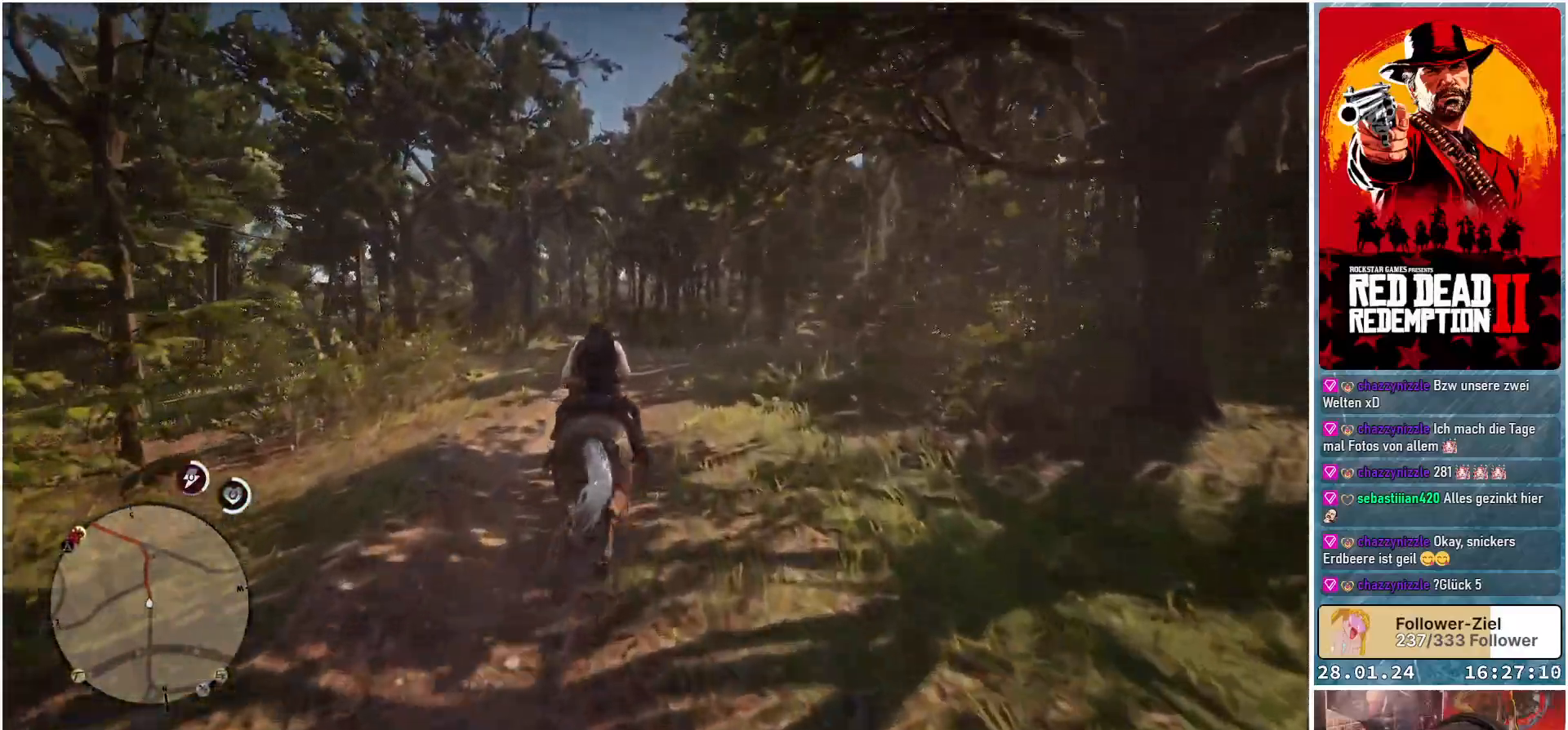
{"buttons": ["A"], "left_stick": "up-left", "right_stick": "center", "events": [[17, "left_stick", "up-left"], [84, "A", "up"], [117, "A", "down"], [267, "A", "up"], [317, "A", "down"], [417, "A", "up"], [501, "A", "down"]]}
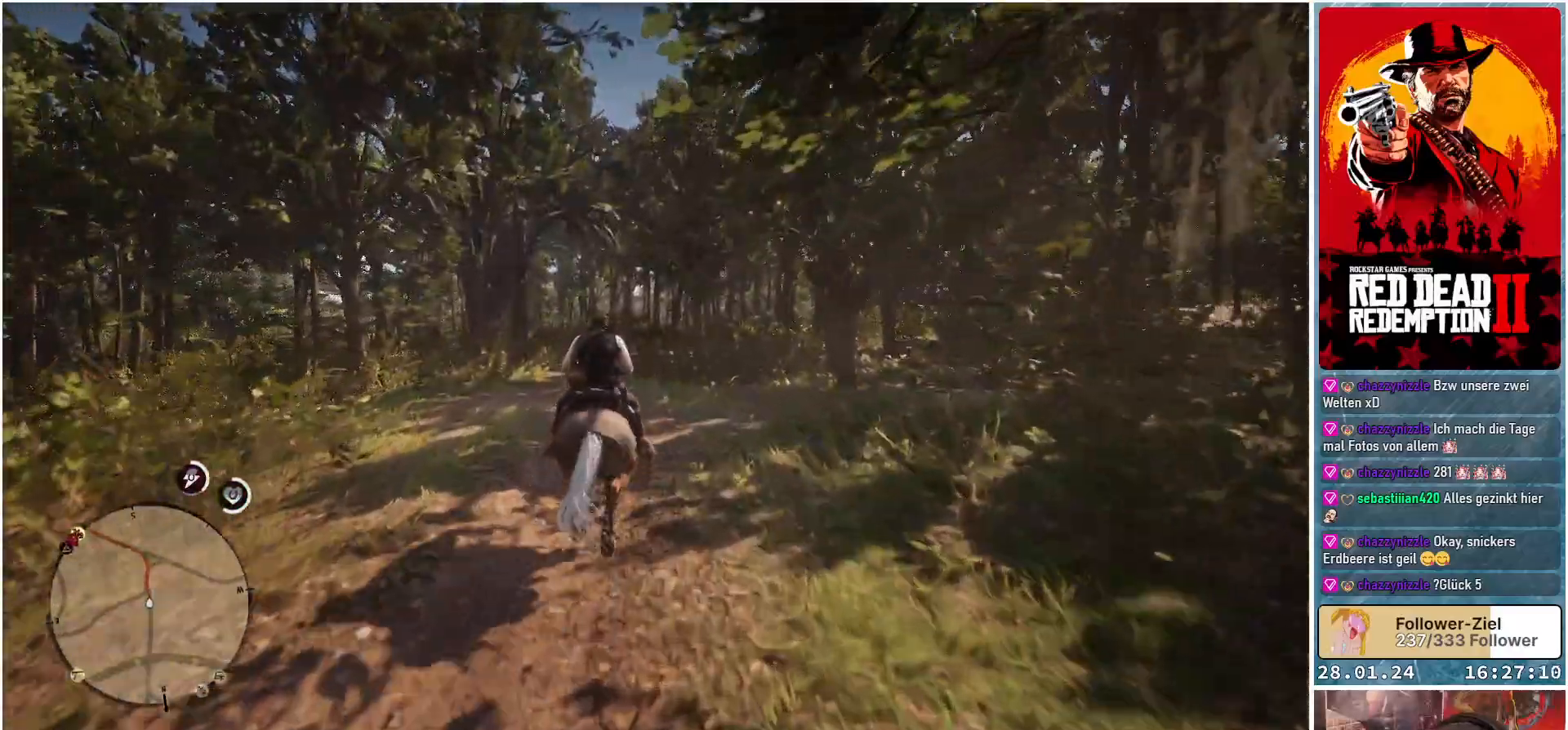
{"buttons": [], "left_stick": "up-left", "right_stick": "center", "events": [[133, "A", "up"], [183, "A", "down"], [317, "A", "up"], [367, "A", "down"], [500, "A", "up"]]}